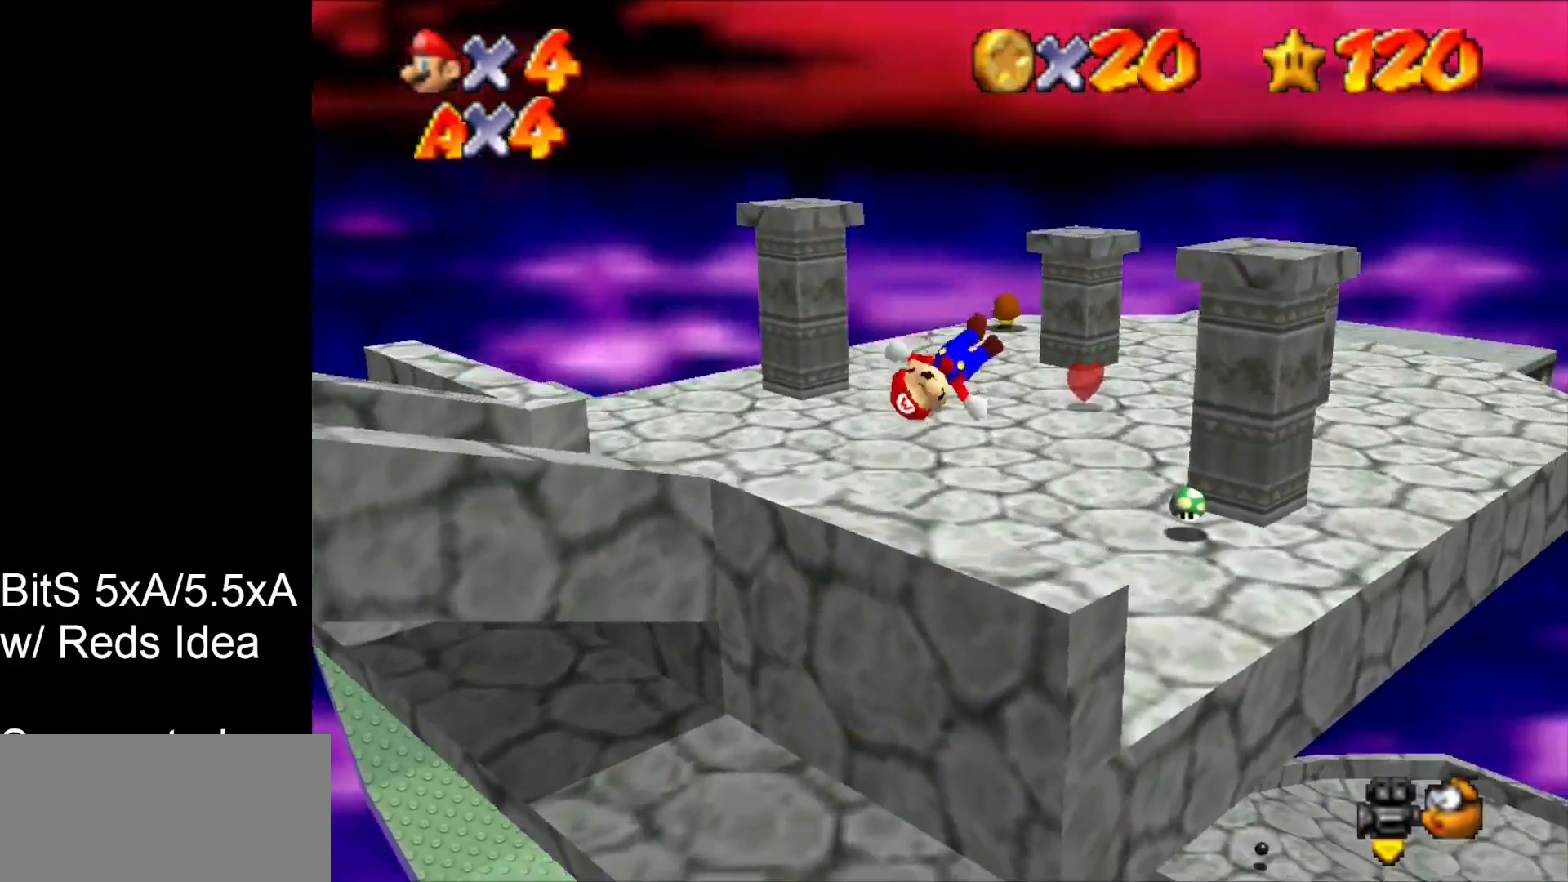
Gameplay with a controller (Nintendo layout); each line is a JSON object with the inputs held at the frame after it. "events" lists button and stick changes between this image and that frame as [ms after this image, input, new state], when the widget could be followed in between. Not read: L3 R3 START.
{"buttons": [], "left_stick": "up-right", "events": [[33, "A", "up"], [133, "left_stick", "down-right"], [300, "left_stick", "right"], [333, "B", "down"], [400, "B", "up"], [433, "B", "down"], [433, "left_stick", "up-right"], [500, "B", "up"]]}
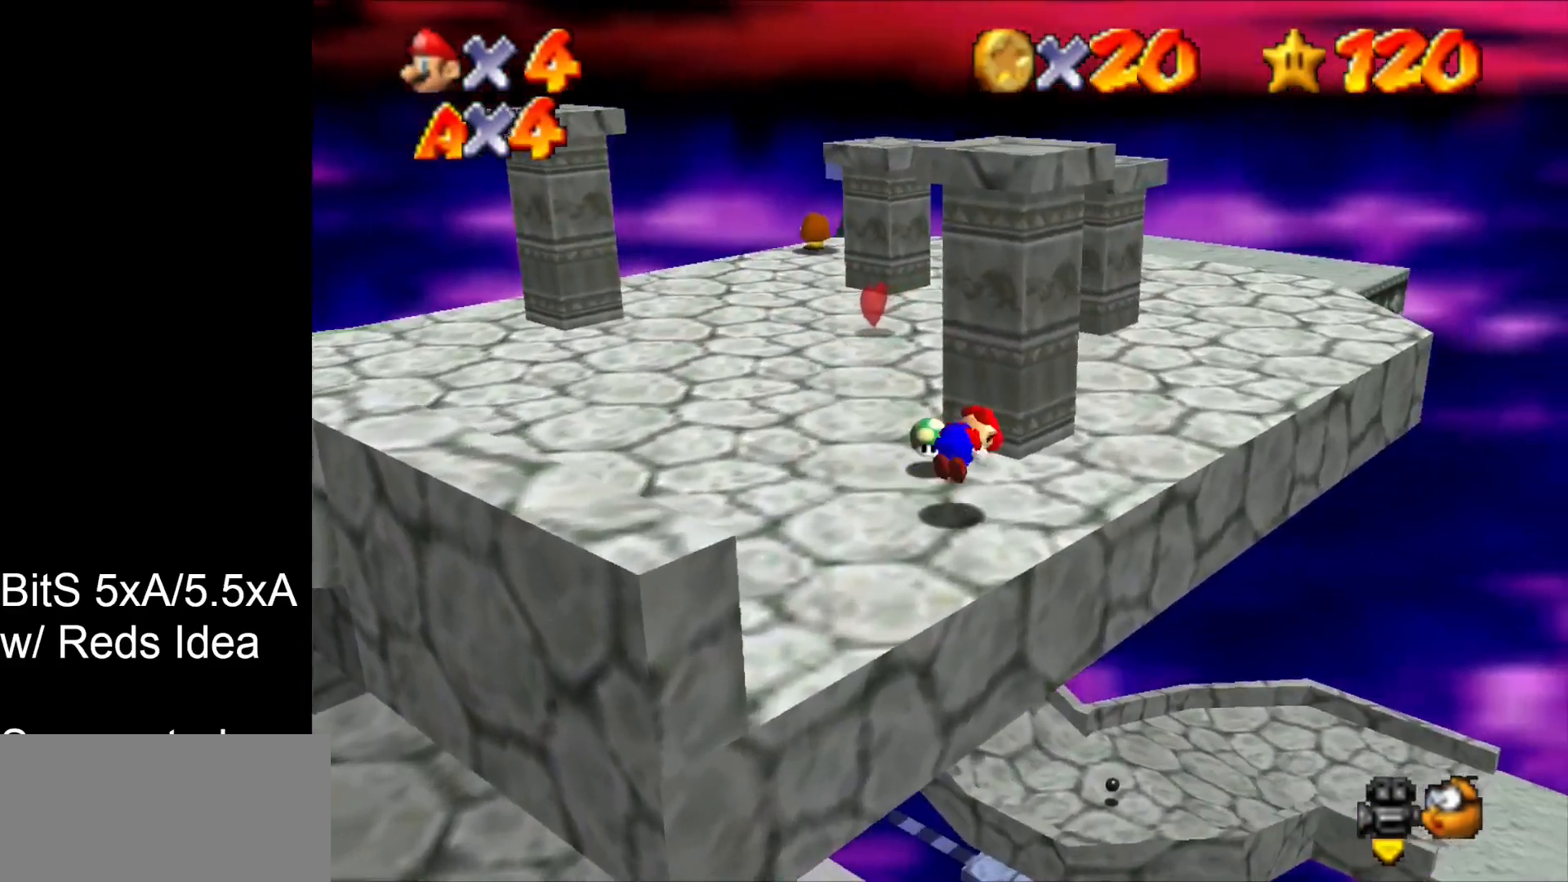
{"buttons": ["Z"], "left_stick": "up-right", "events": [[33, "B", "down"], [100, "B", "up"], [467, "Z", "down"]]}
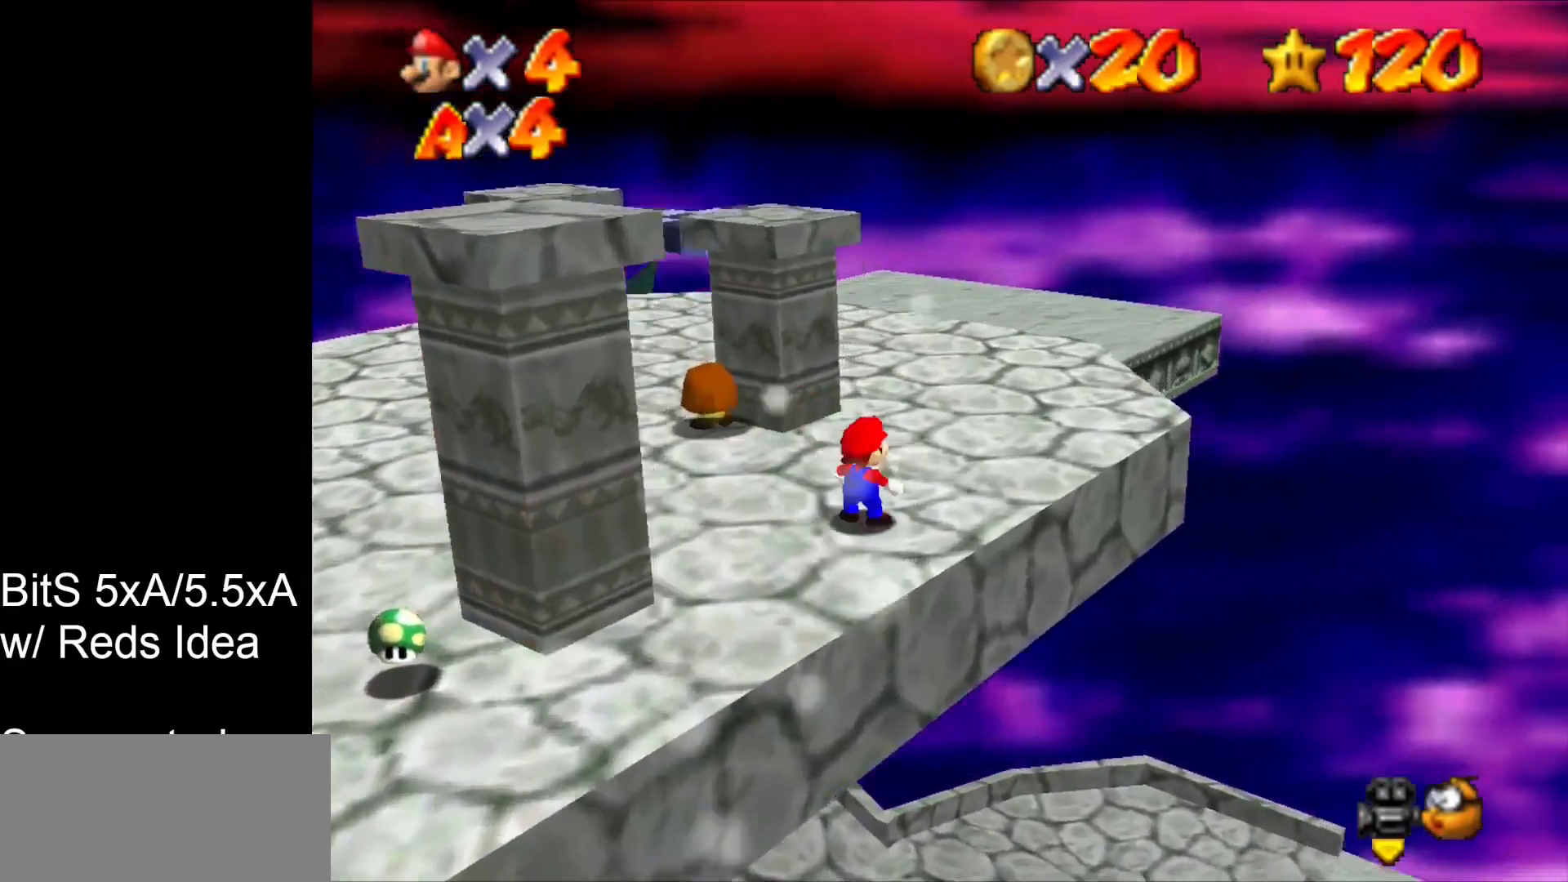
{"buttons": [], "left_stick": "up-right", "events": [[67, "B", "down"], [100, "B", "up"], [133, "Z", "up"]]}
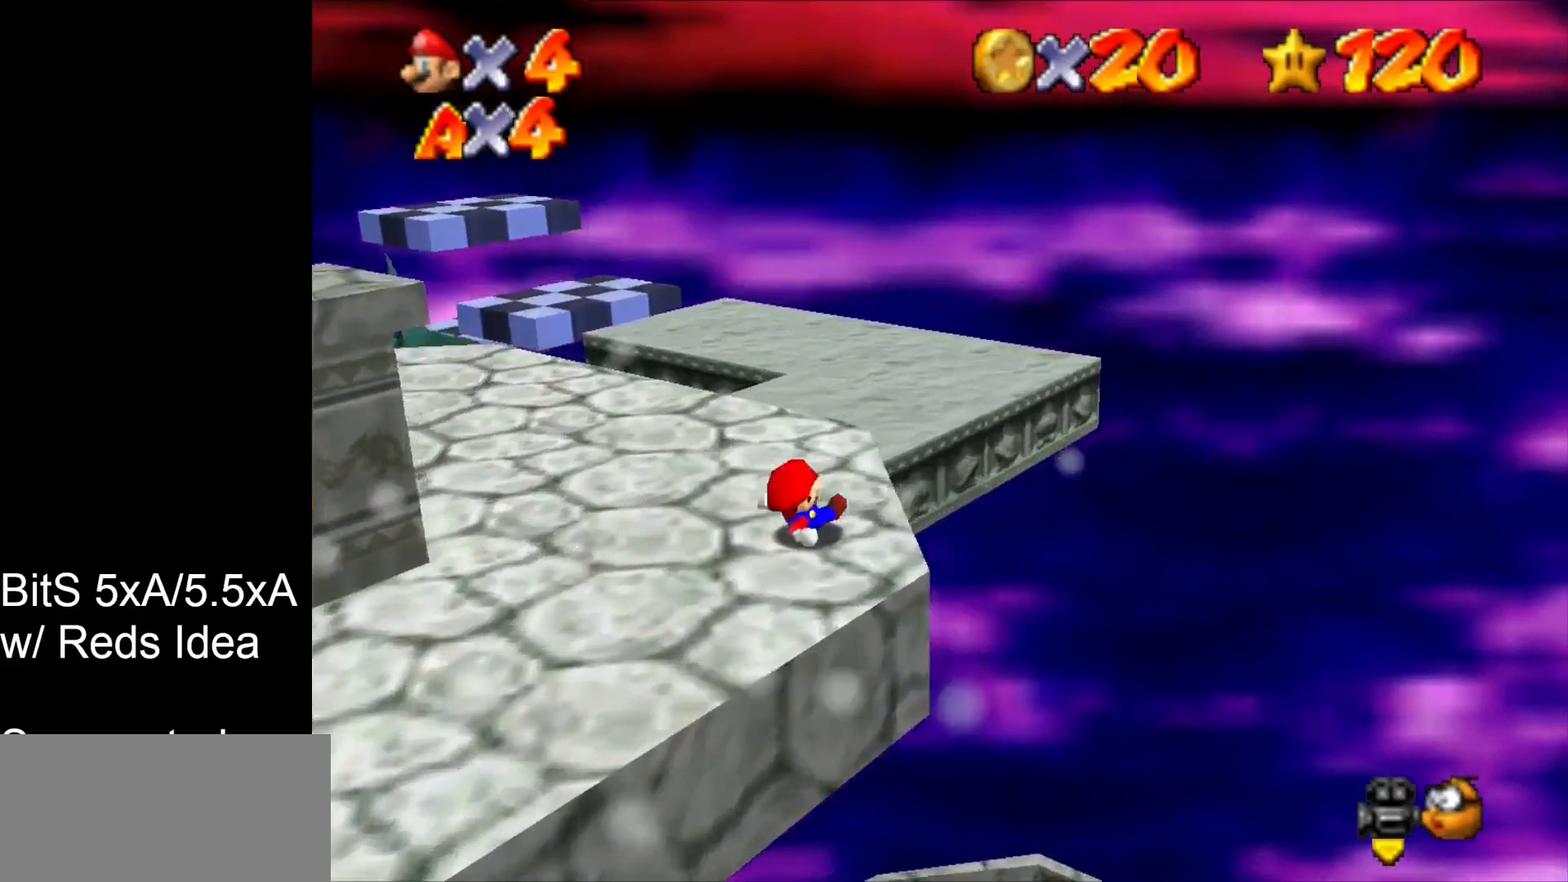
{"buttons": ["C_RIGHT"], "left_stick": "up", "events": [[200, "left_stick", "center"], [267, "left_stick", "down-left"], [500, "C_RIGHT", "down"], [500, "left_stick", "up"]]}
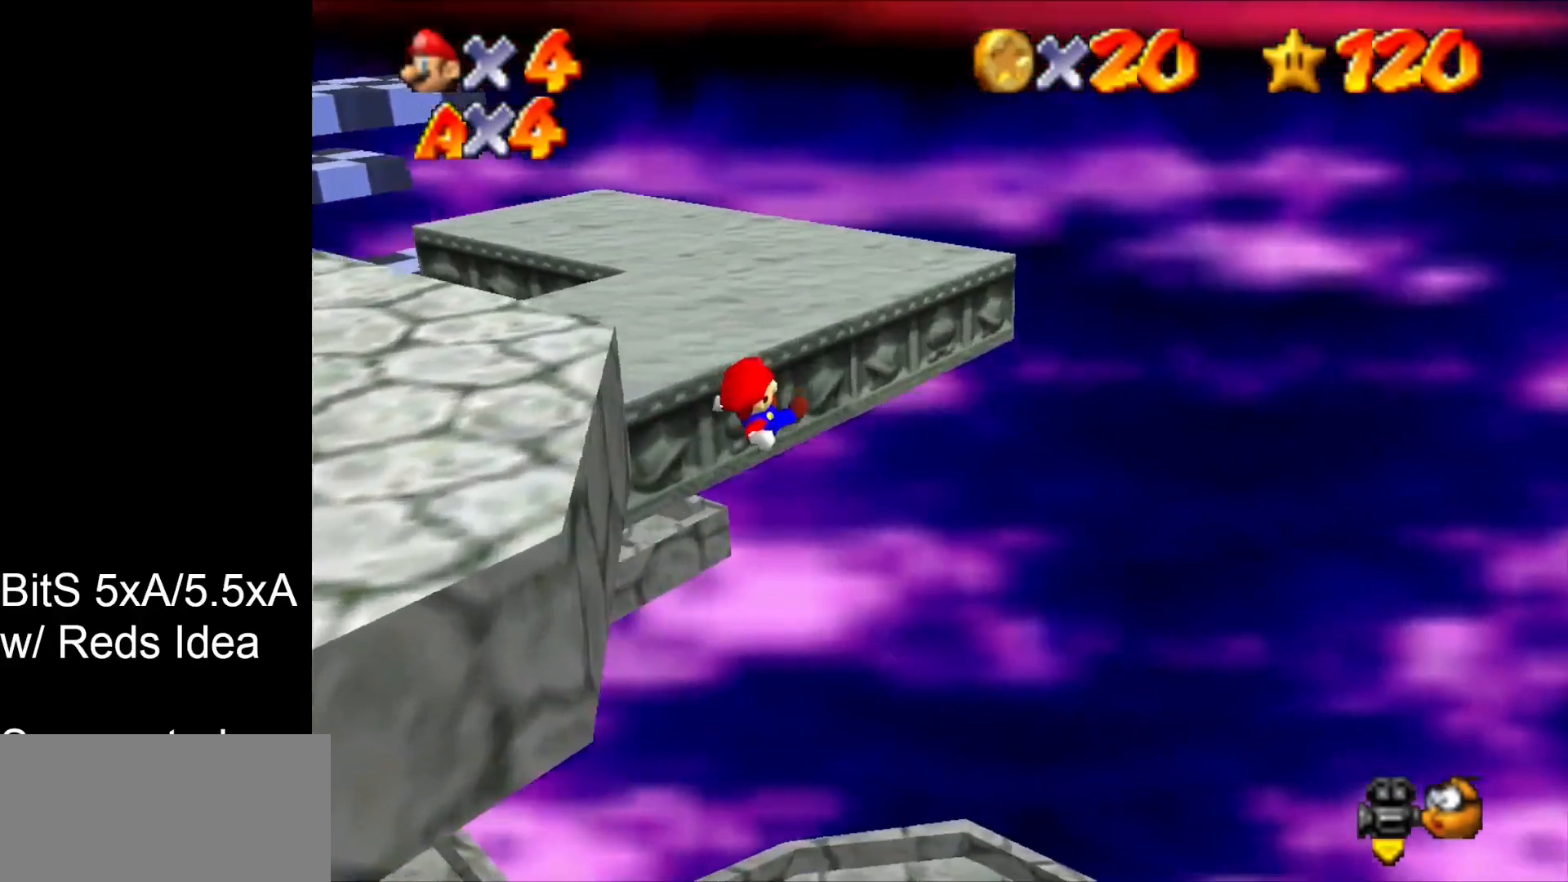
{"buttons": [], "left_stick": "up-right", "events": [[33, "left_stick", "up-right"], [100, "C_RIGHT", "up"], [233, "left_stick", "right"], [367, "left_stick", "up-right"]]}
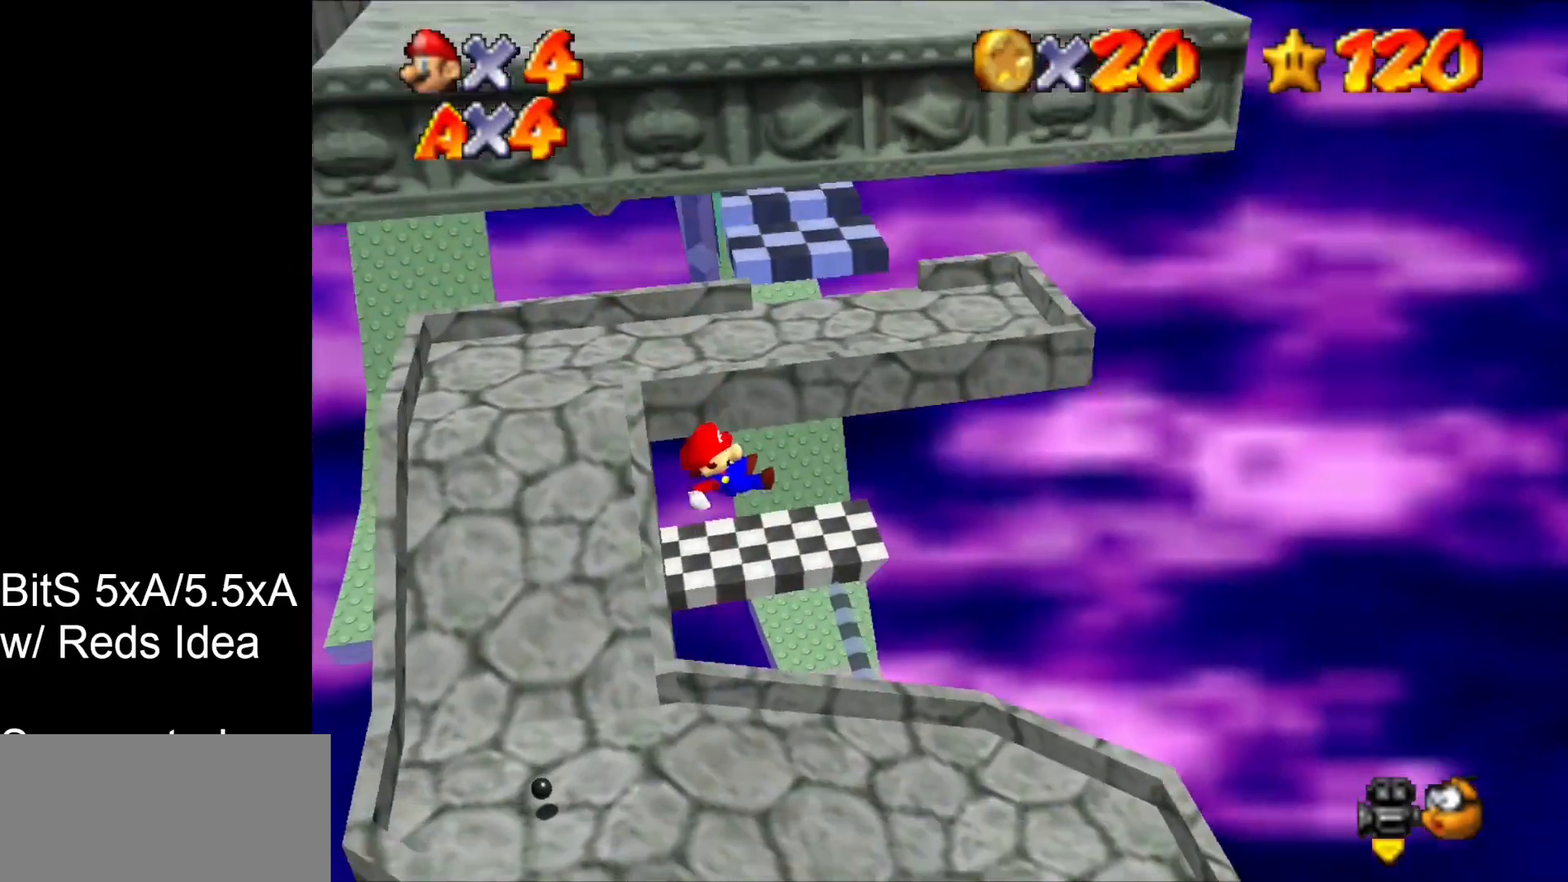
{"buttons": [], "left_stick": "left", "events": [[300, "left_stick", "up-left"], [400, "B", "down"], [433, "left_stick", "left"], [467, "B", "up"]]}
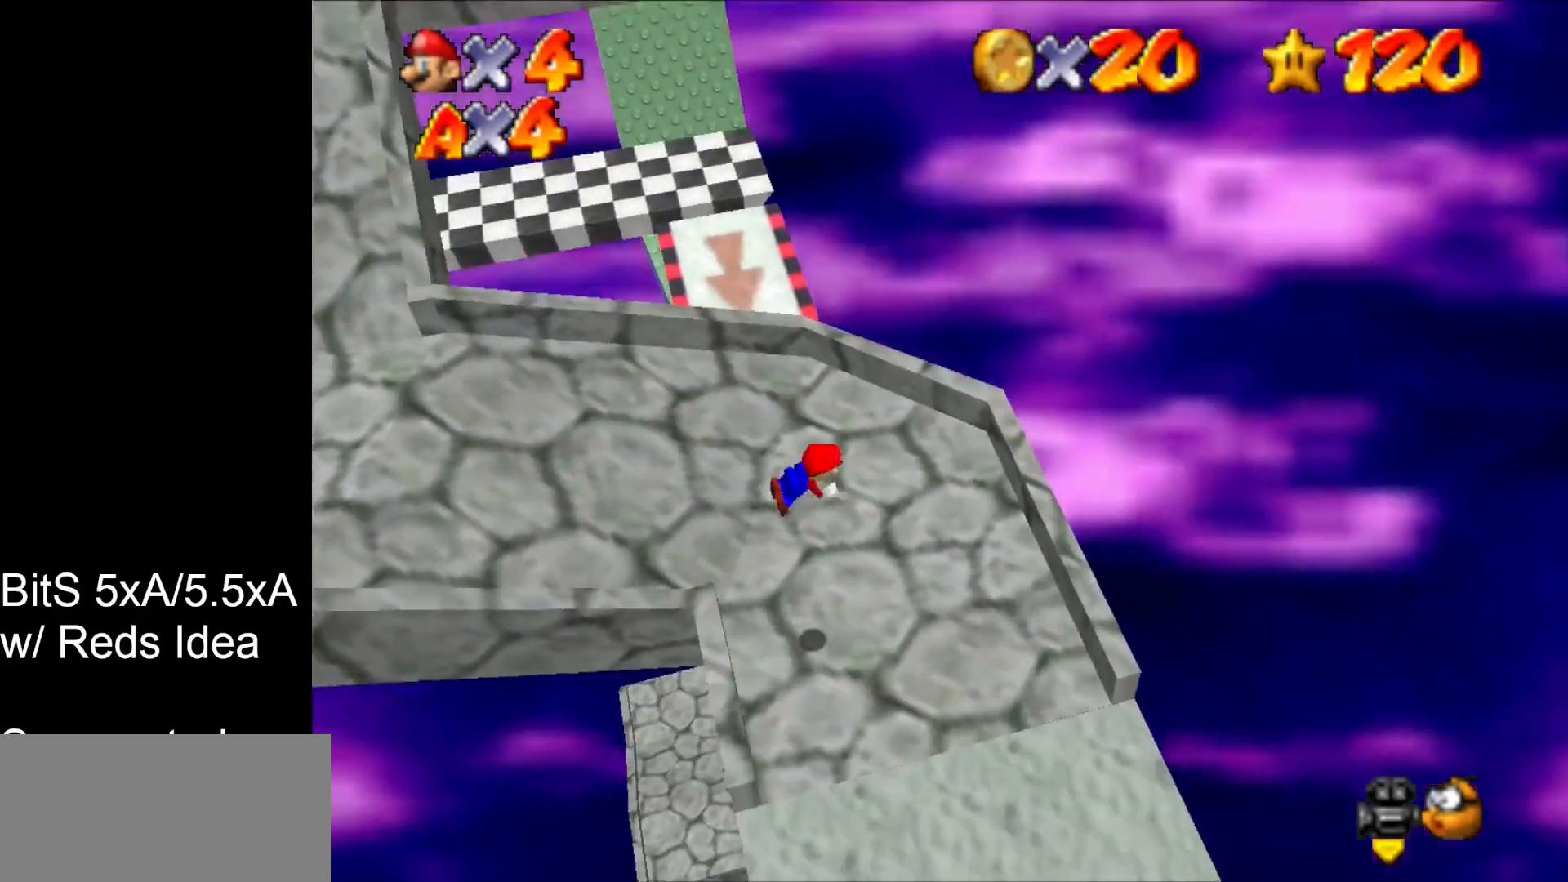
{"buttons": ["B"], "left_stick": "up-left", "events": [[167, "B", "down"], [233, "B", "up"], [467, "B", "down"], [467, "left_stick", "up-left"]]}
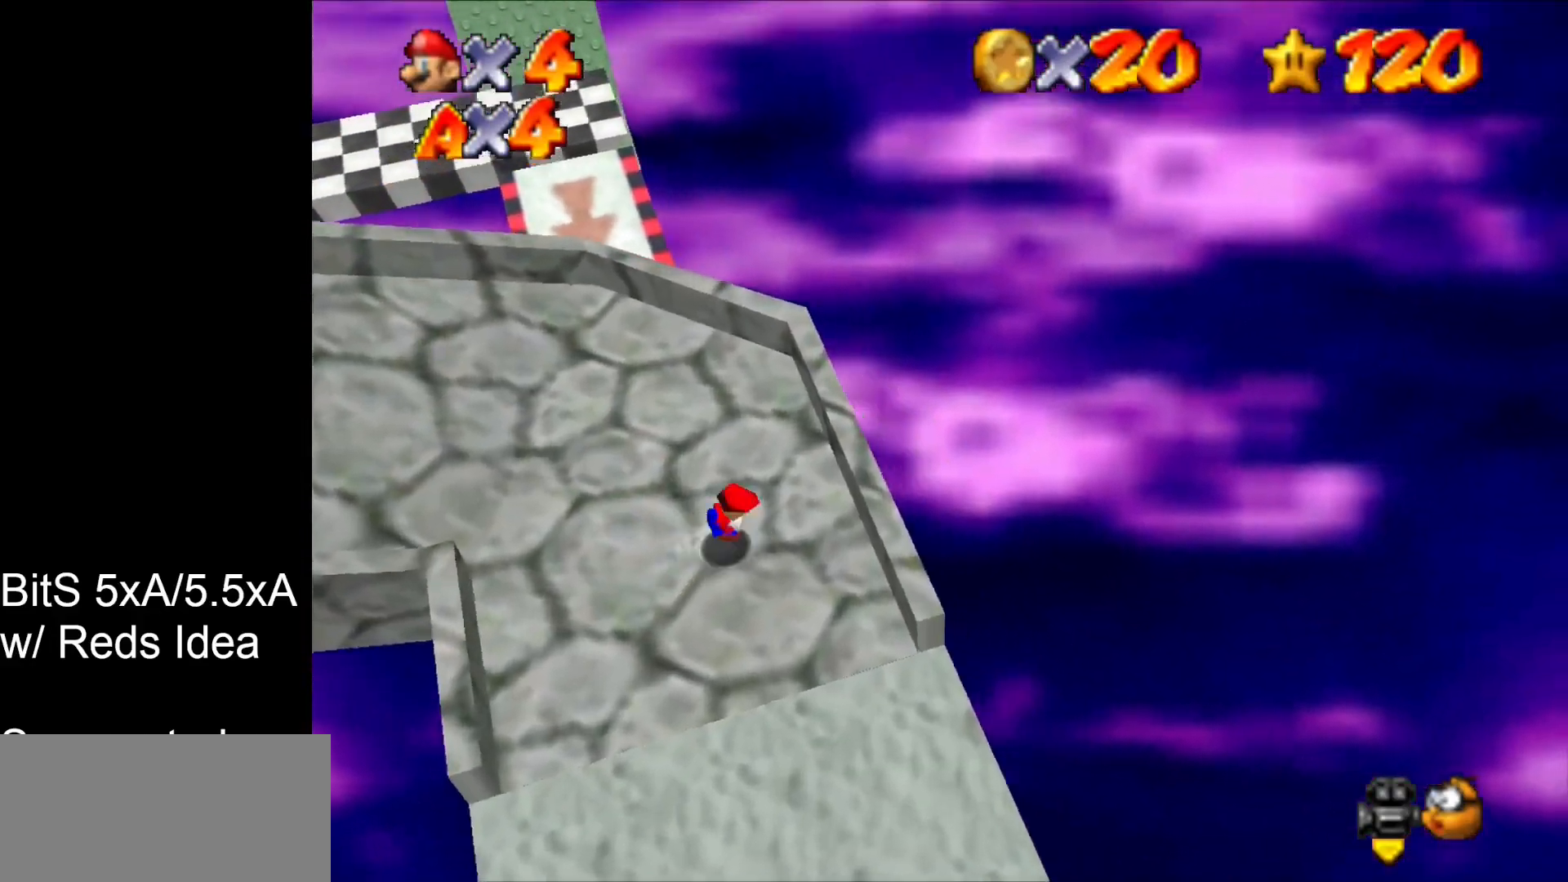
{"buttons": ["C_RIGHT"], "left_stick": "center", "events": [[67, "B", "up"], [300, "C_RIGHT", "down"], [400, "C_RIGHT", "up"], [400, "left_stick", "center"], [467, "C_RIGHT", "down"]]}
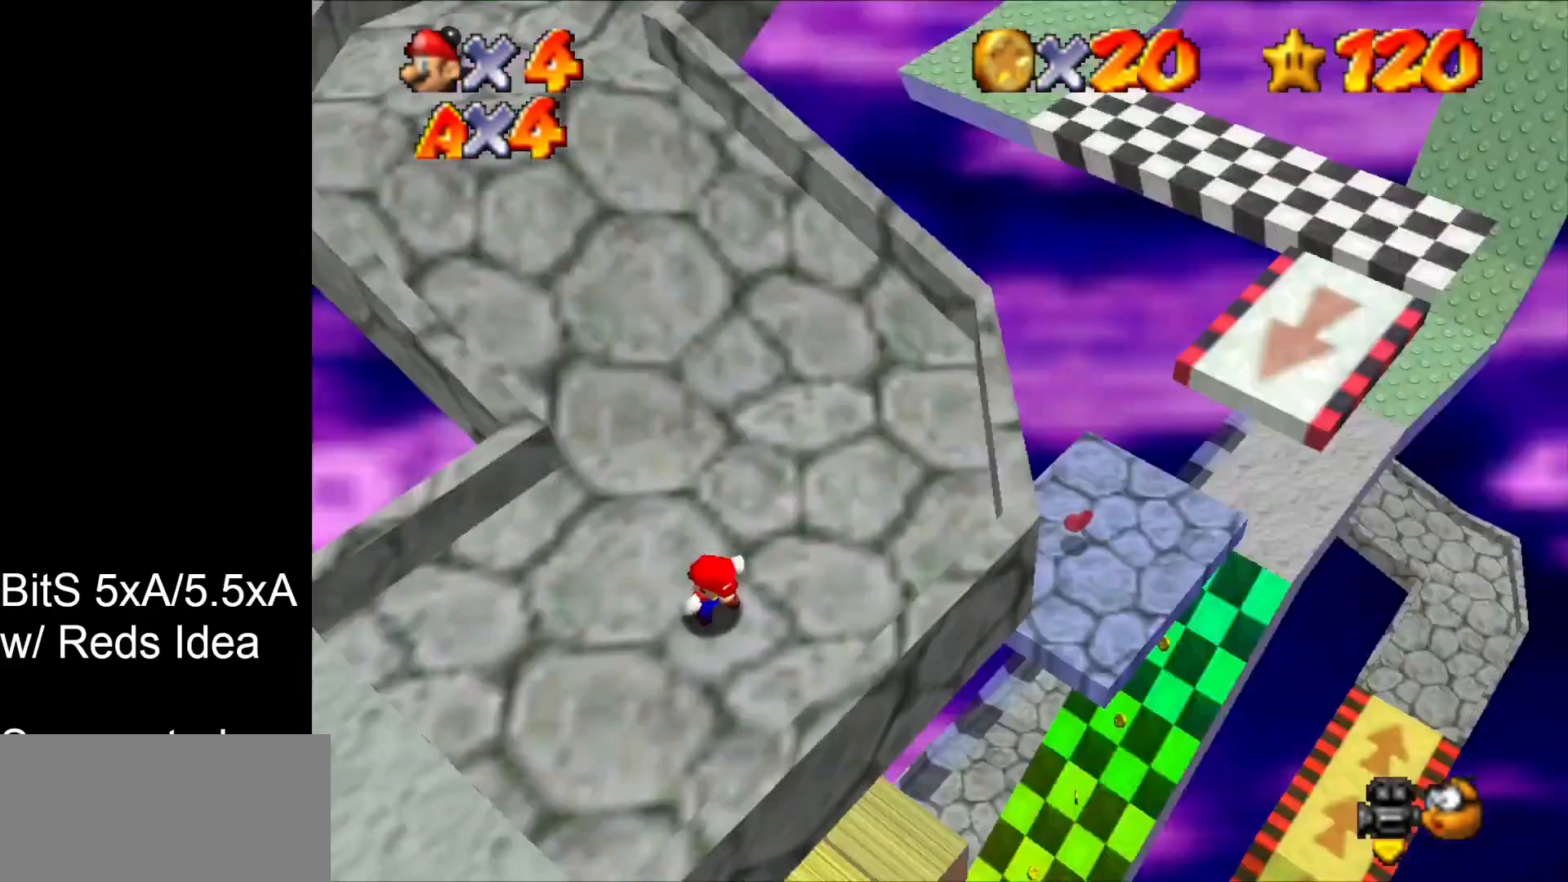
{"buttons": [], "left_stick": "down-left", "events": [[33, "C_RIGHT", "up"], [233, "left_stick", "down-left"], [300, "C_DOWN", "down"], [400, "C_DOWN", "up"]]}
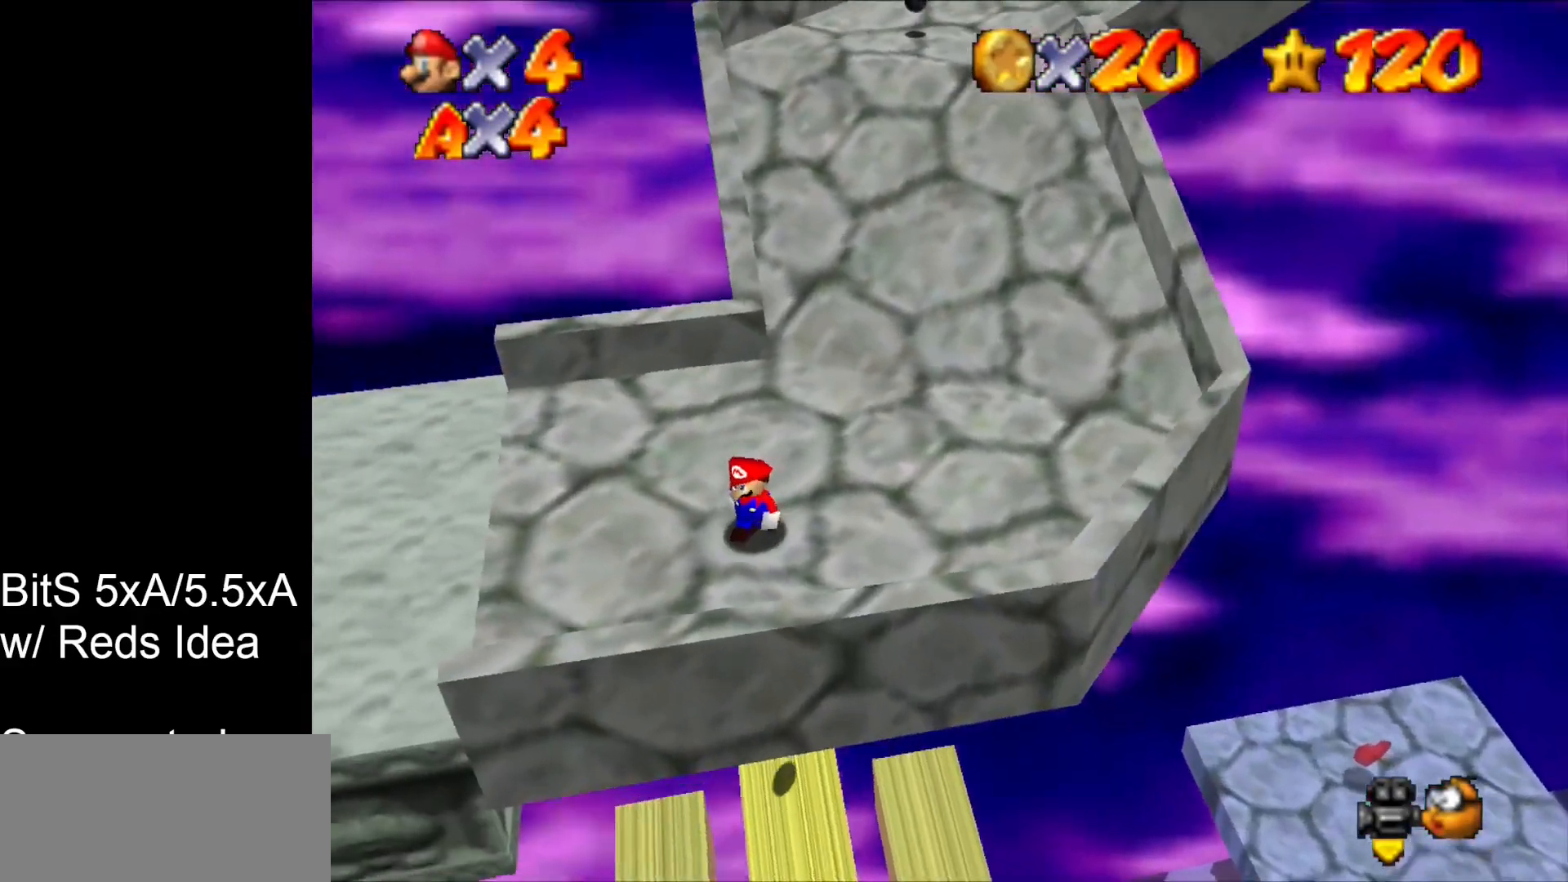
{"buttons": [], "left_stick": "down-left", "events": [[67, "C_RIGHT", "down"], [233, "C_RIGHT", "up"]]}
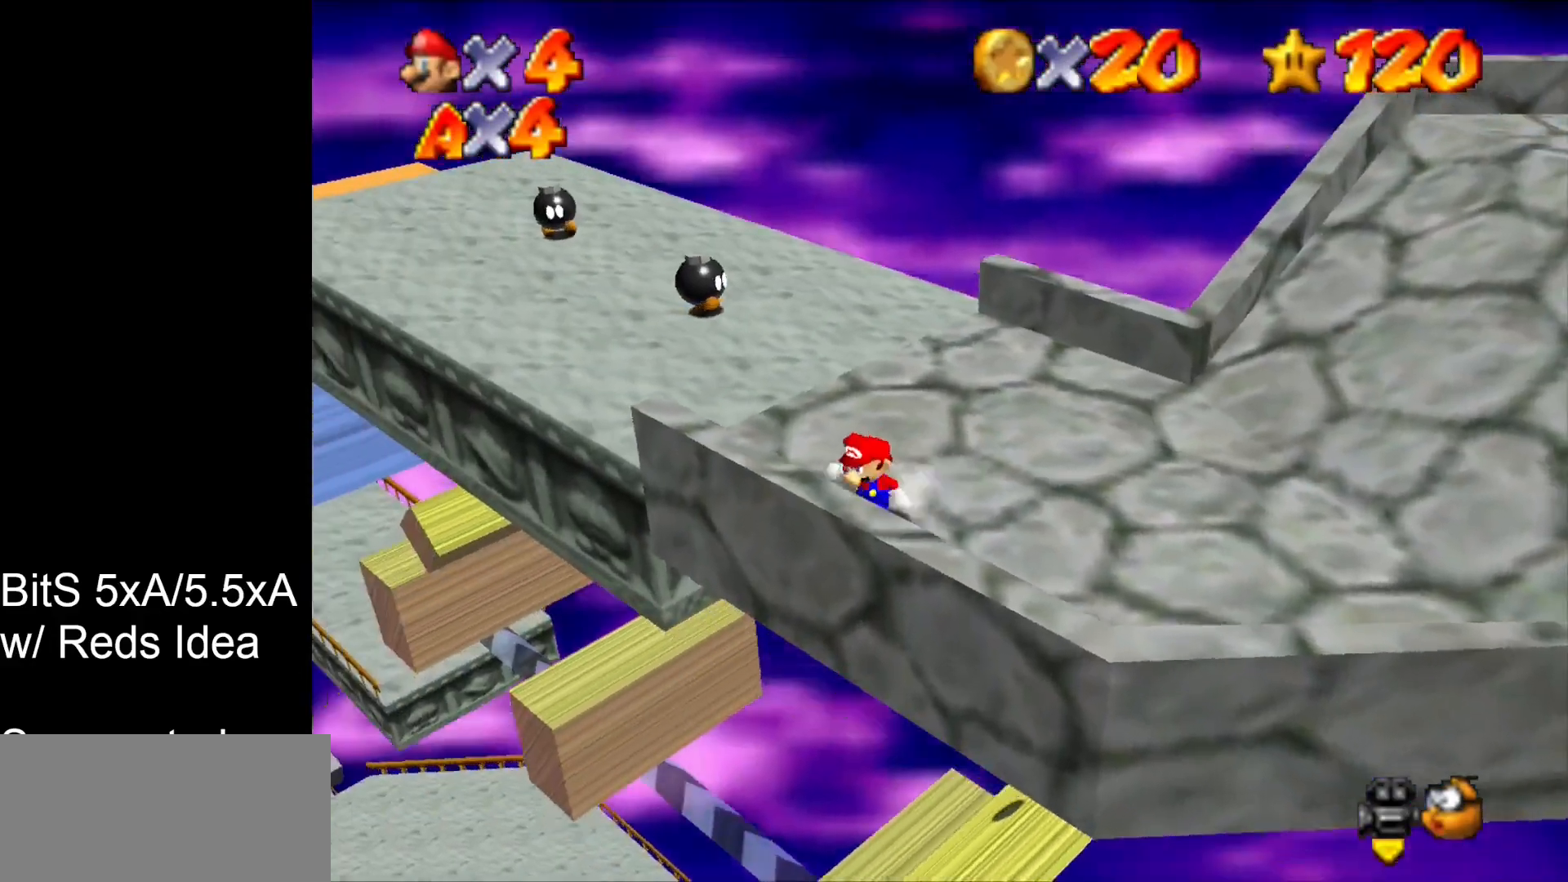
{"buttons": [], "left_stick": "center", "events": [[200, "C_RIGHT", "down"], [333, "C_RIGHT", "up"], [333, "left_stick", "center"]]}
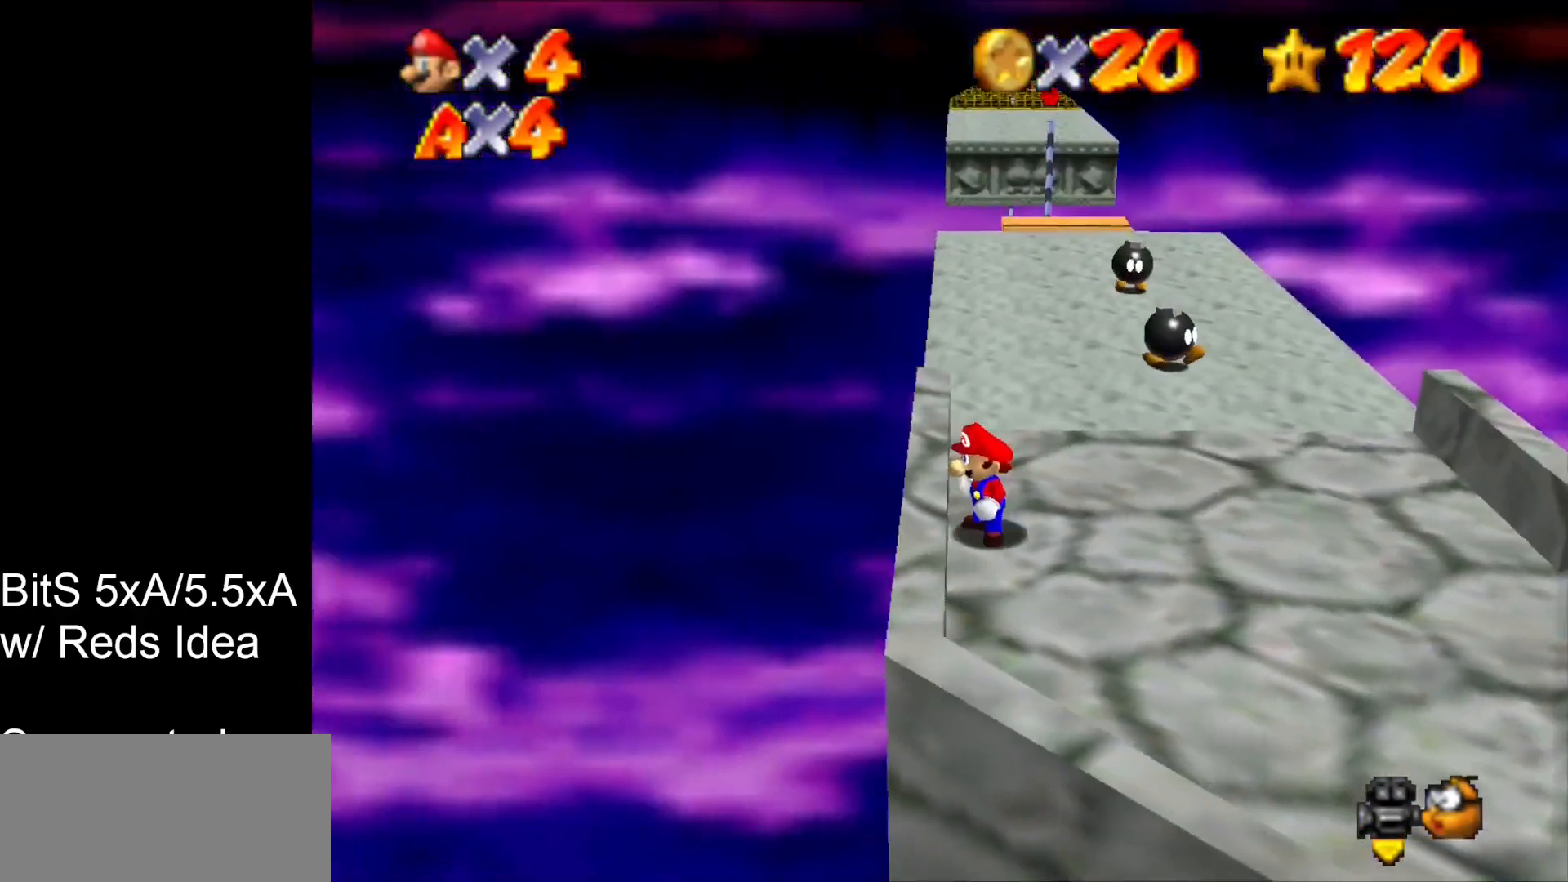
{"buttons": [], "left_stick": "up", "events": [[200, "left_stick", "up"]]}
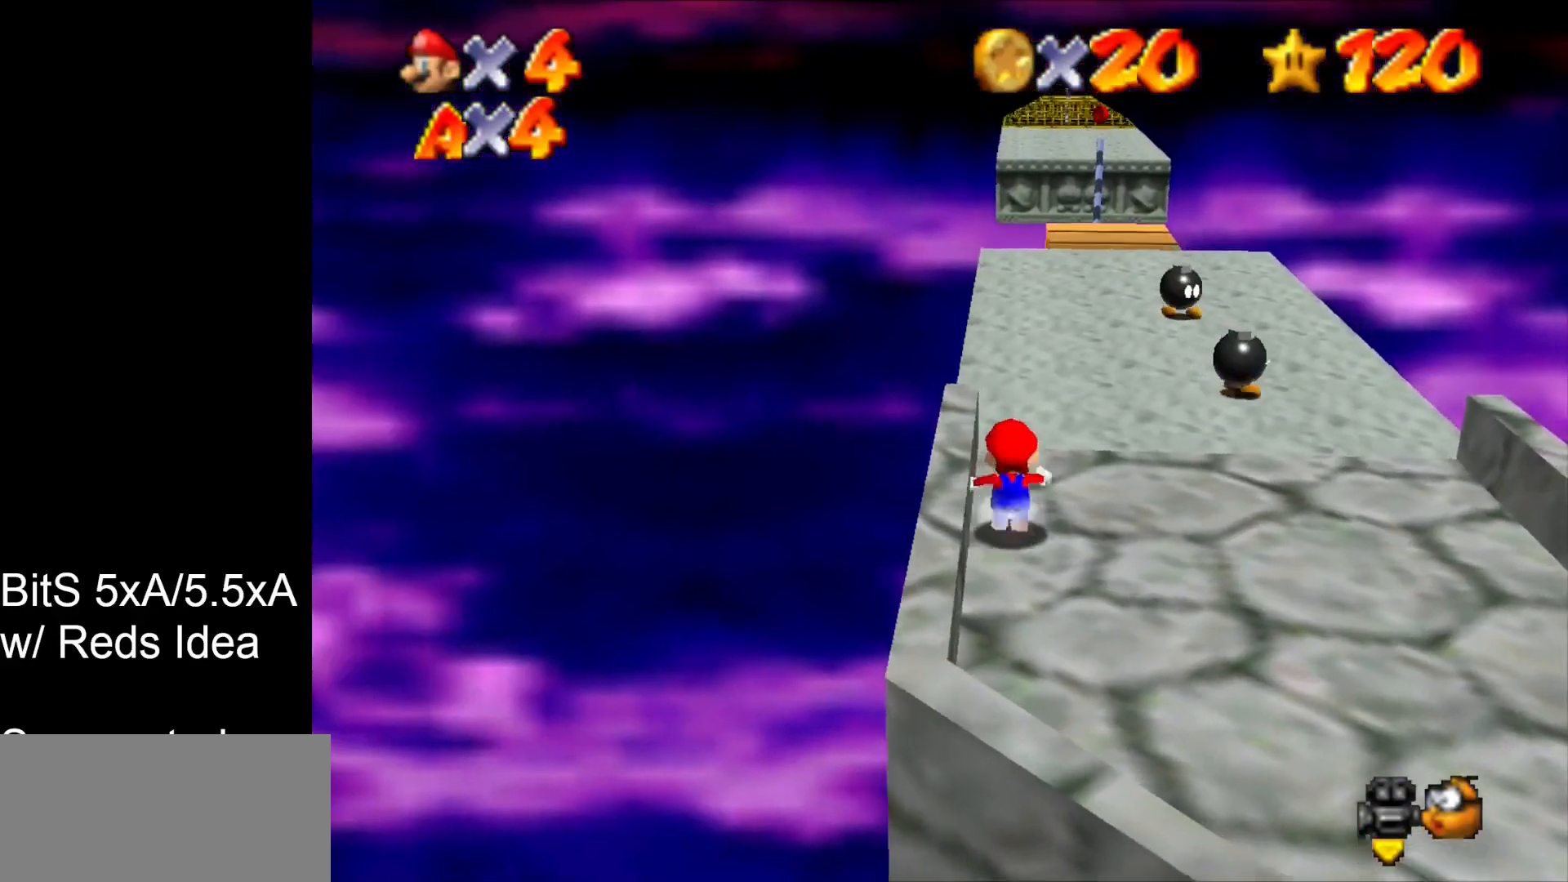
{"buttons": [], "left_stick": "center", "events": [[367, "left_stick", "center"]]}
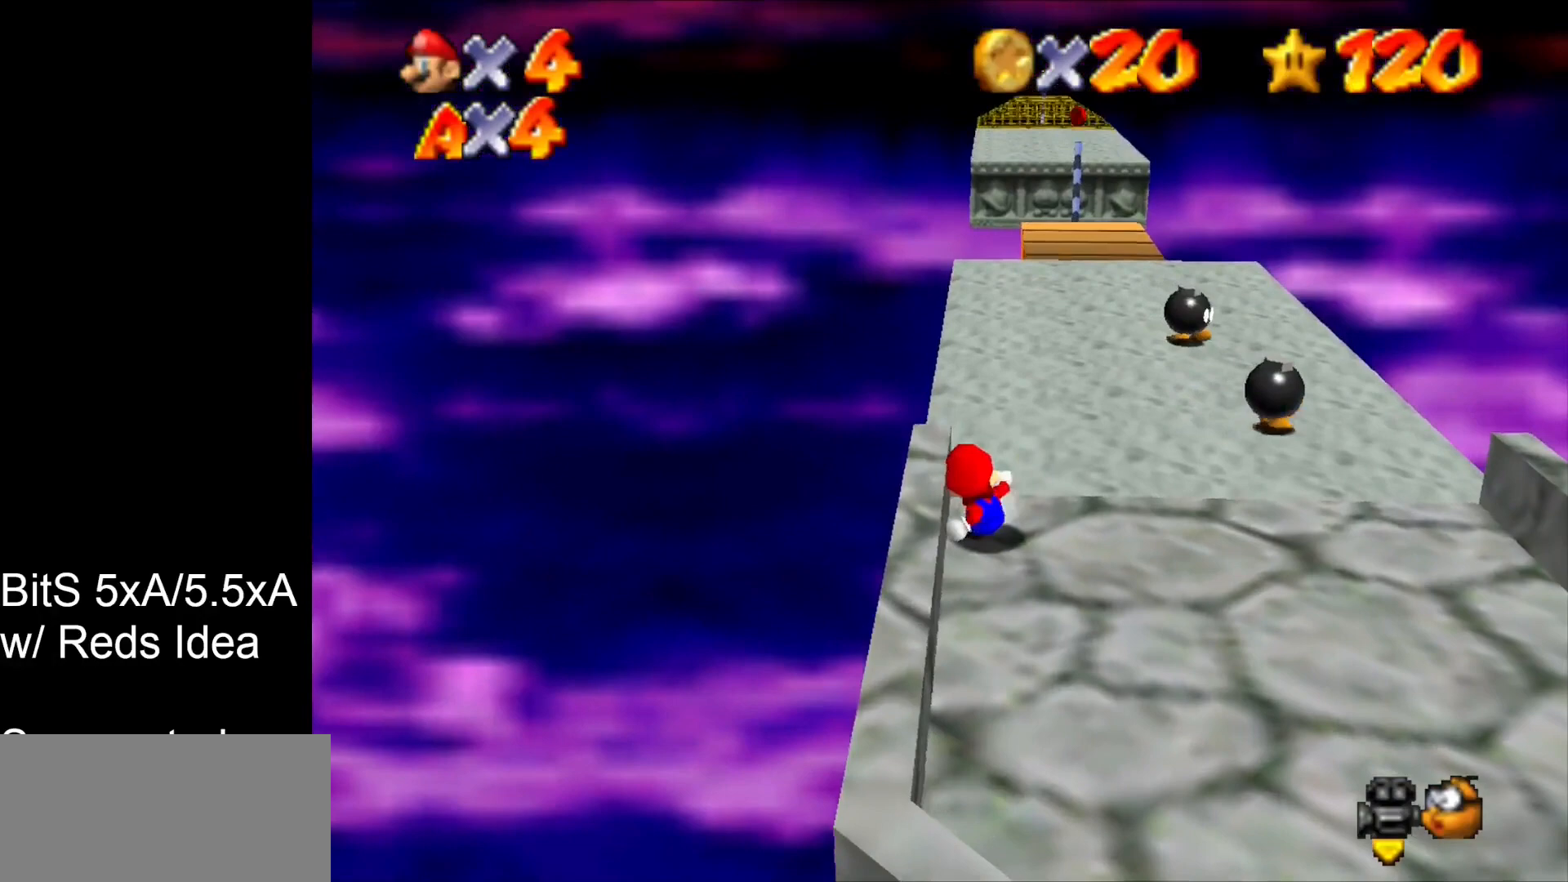
{"buttons": [], "left_stick": "center", "events": []}
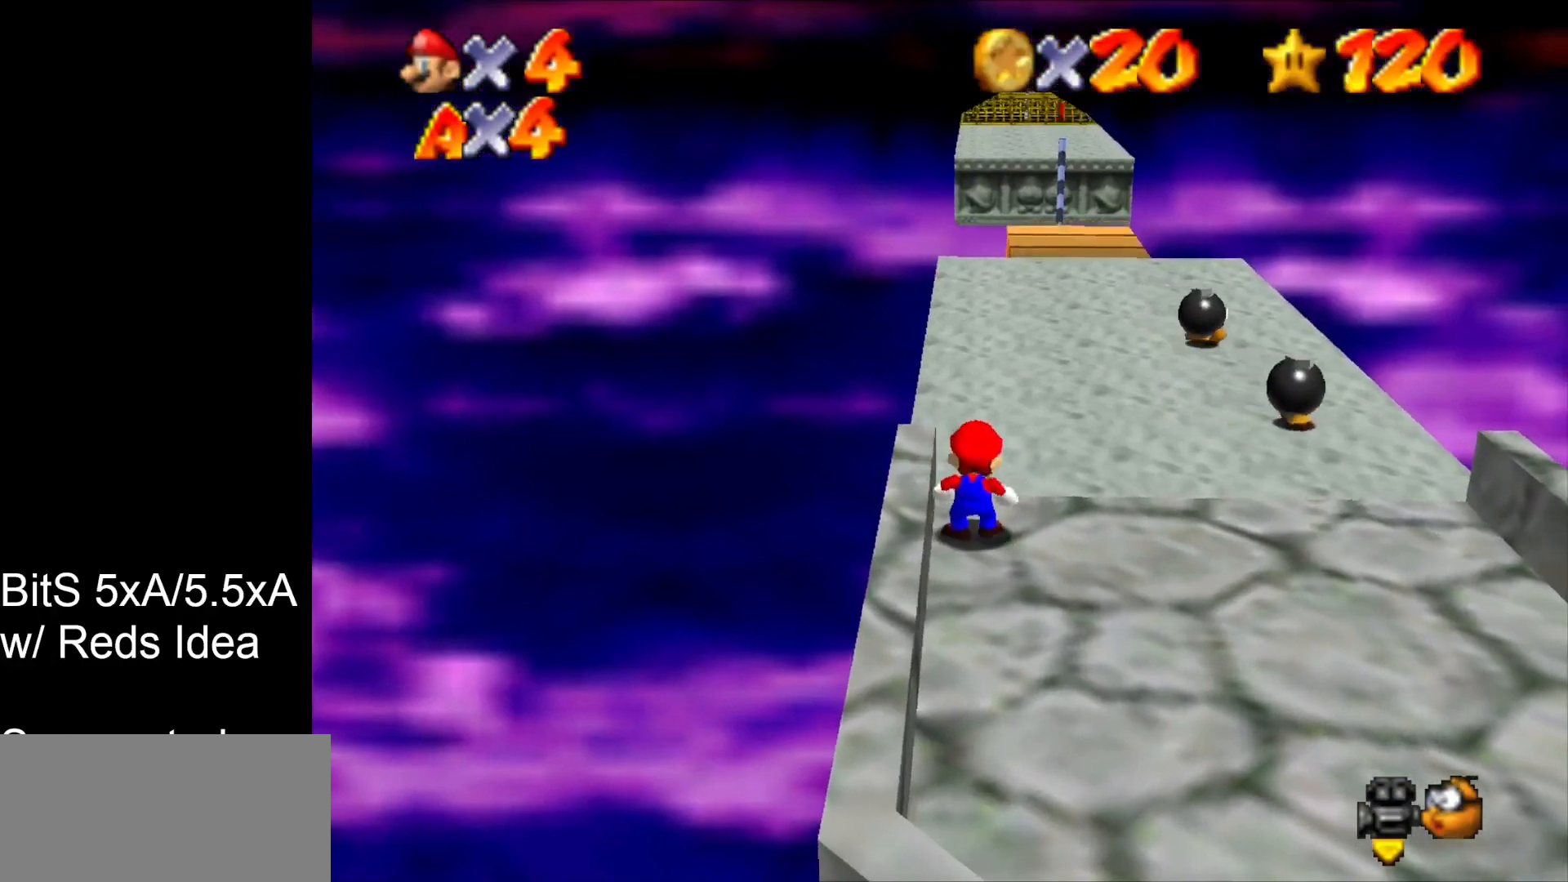
{"buttons": [], "left_stick": "left", "events": [[500, "left_stick", "left"]]}
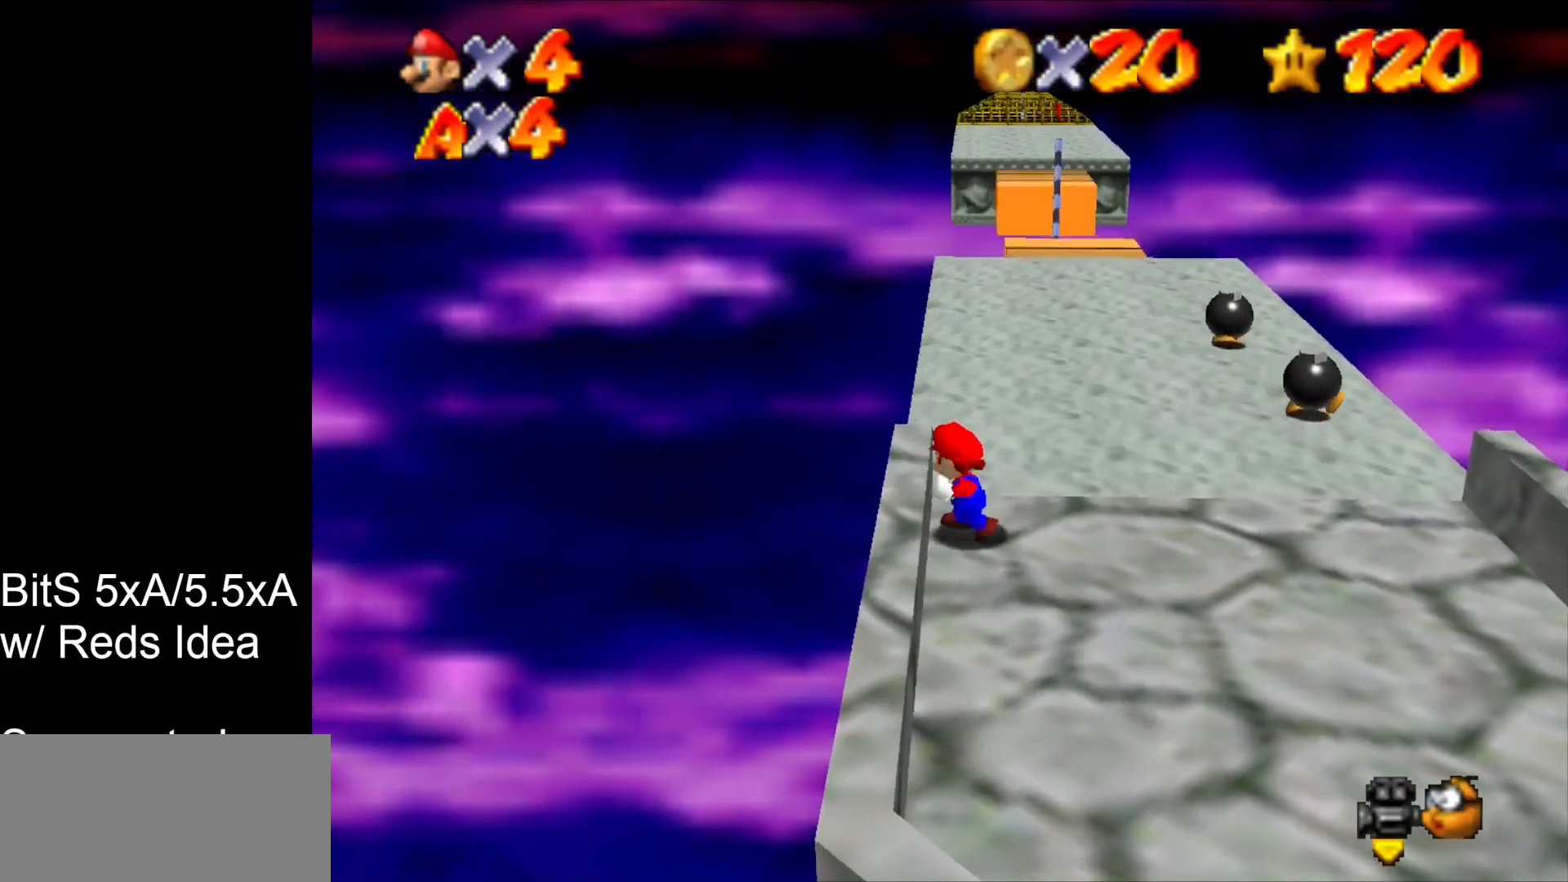
{"buttons": [], "left_stick": "up", "events": [[67, "left_stick", "up-left"], [200, "left_stick", "up"]]}
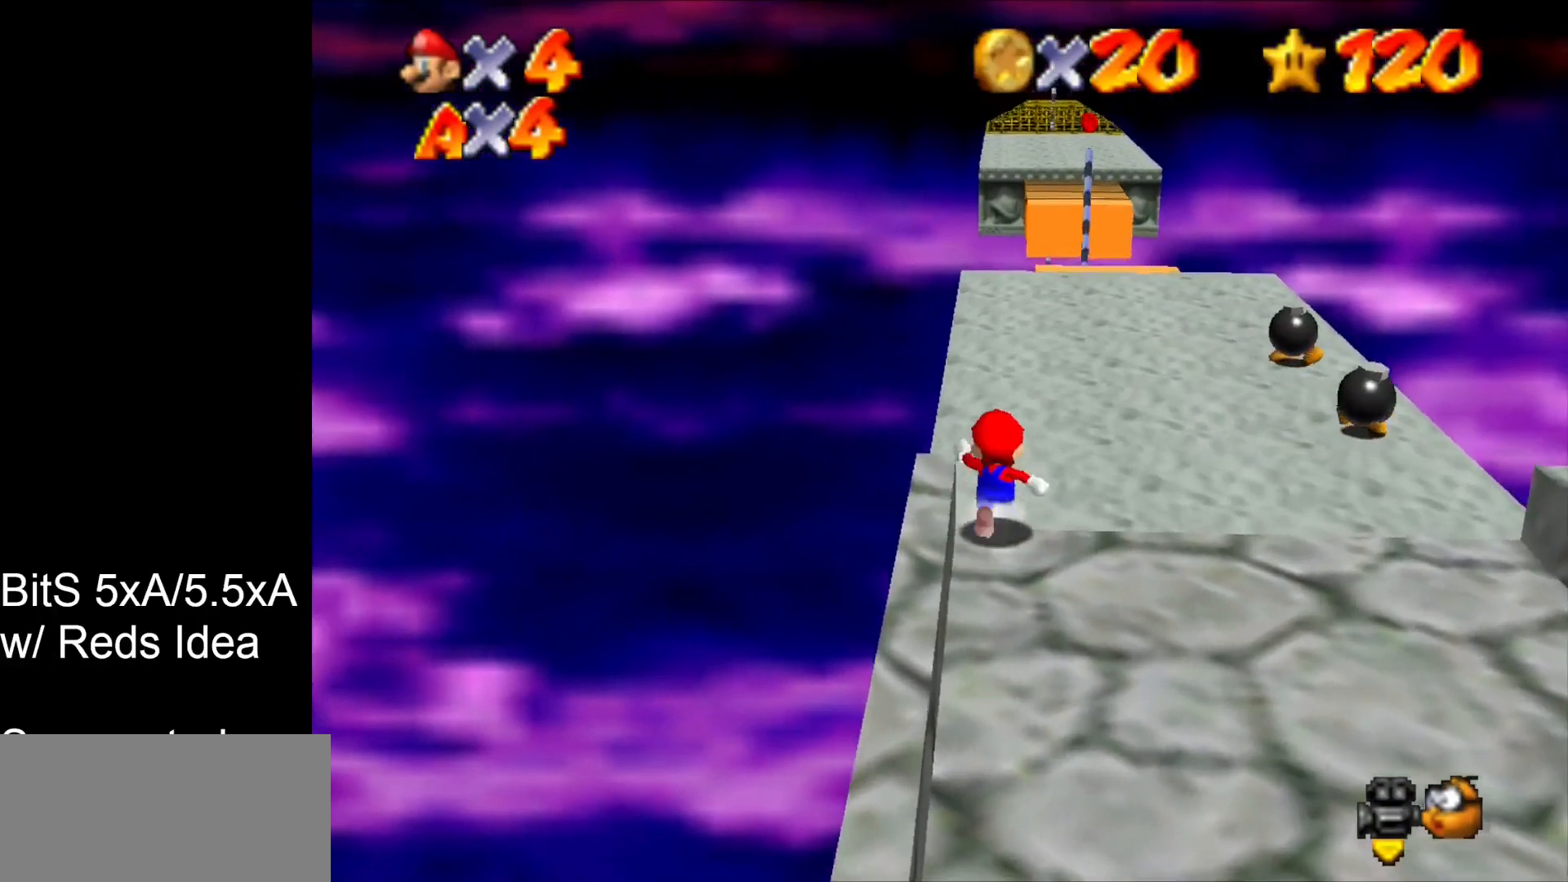
{"buttons": [], "left_stick": "up", "events": []}
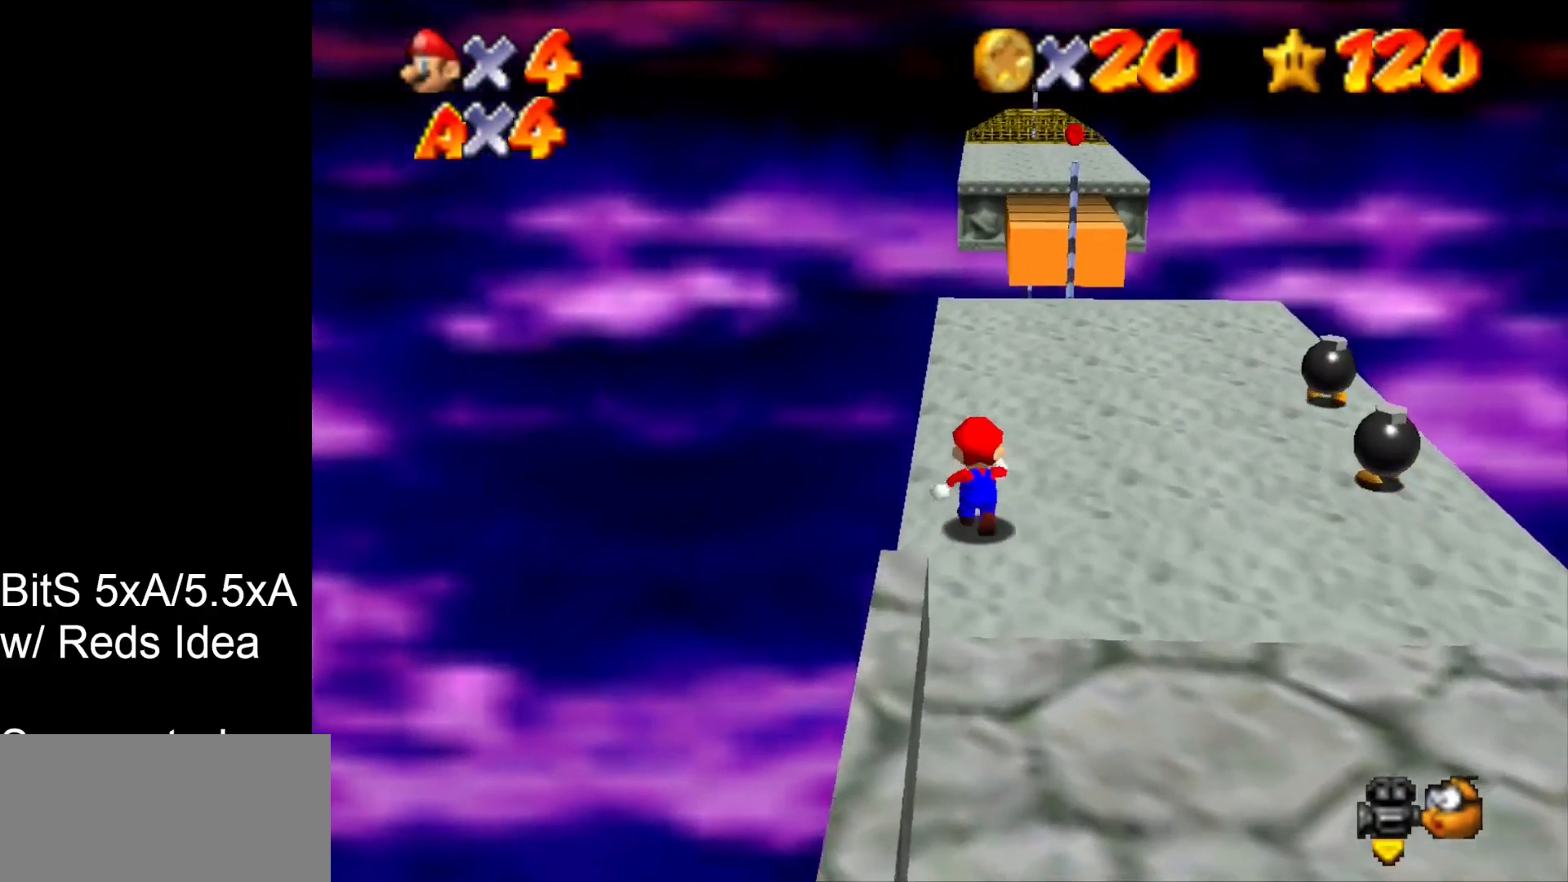
{"buttons": [], "left_stick": "up", "events": []}
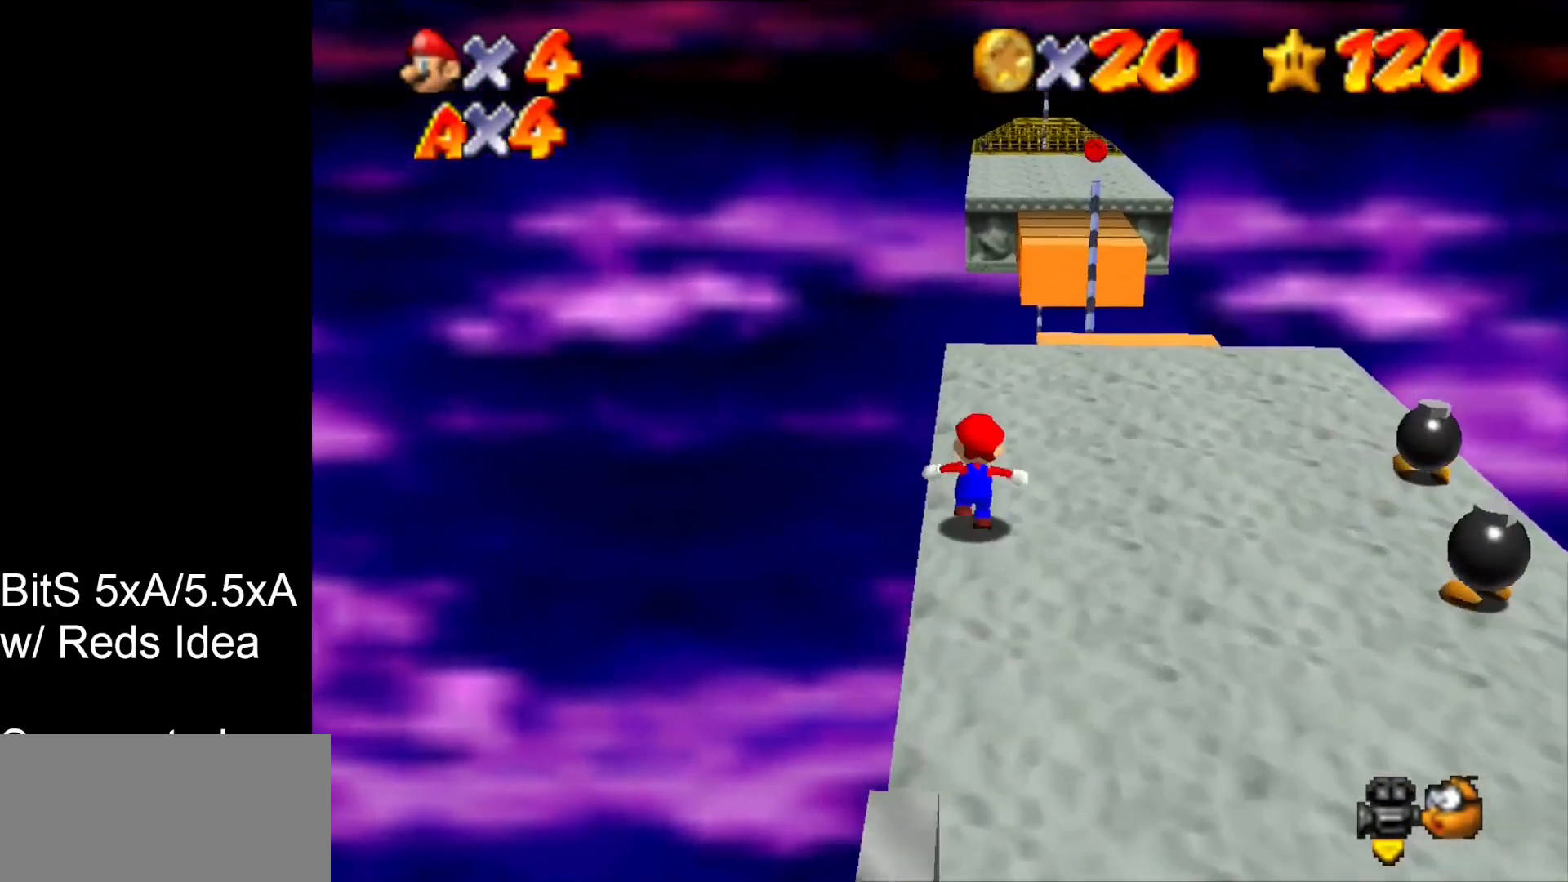
{"buttons": [], "left_stick": "up", "events": []}
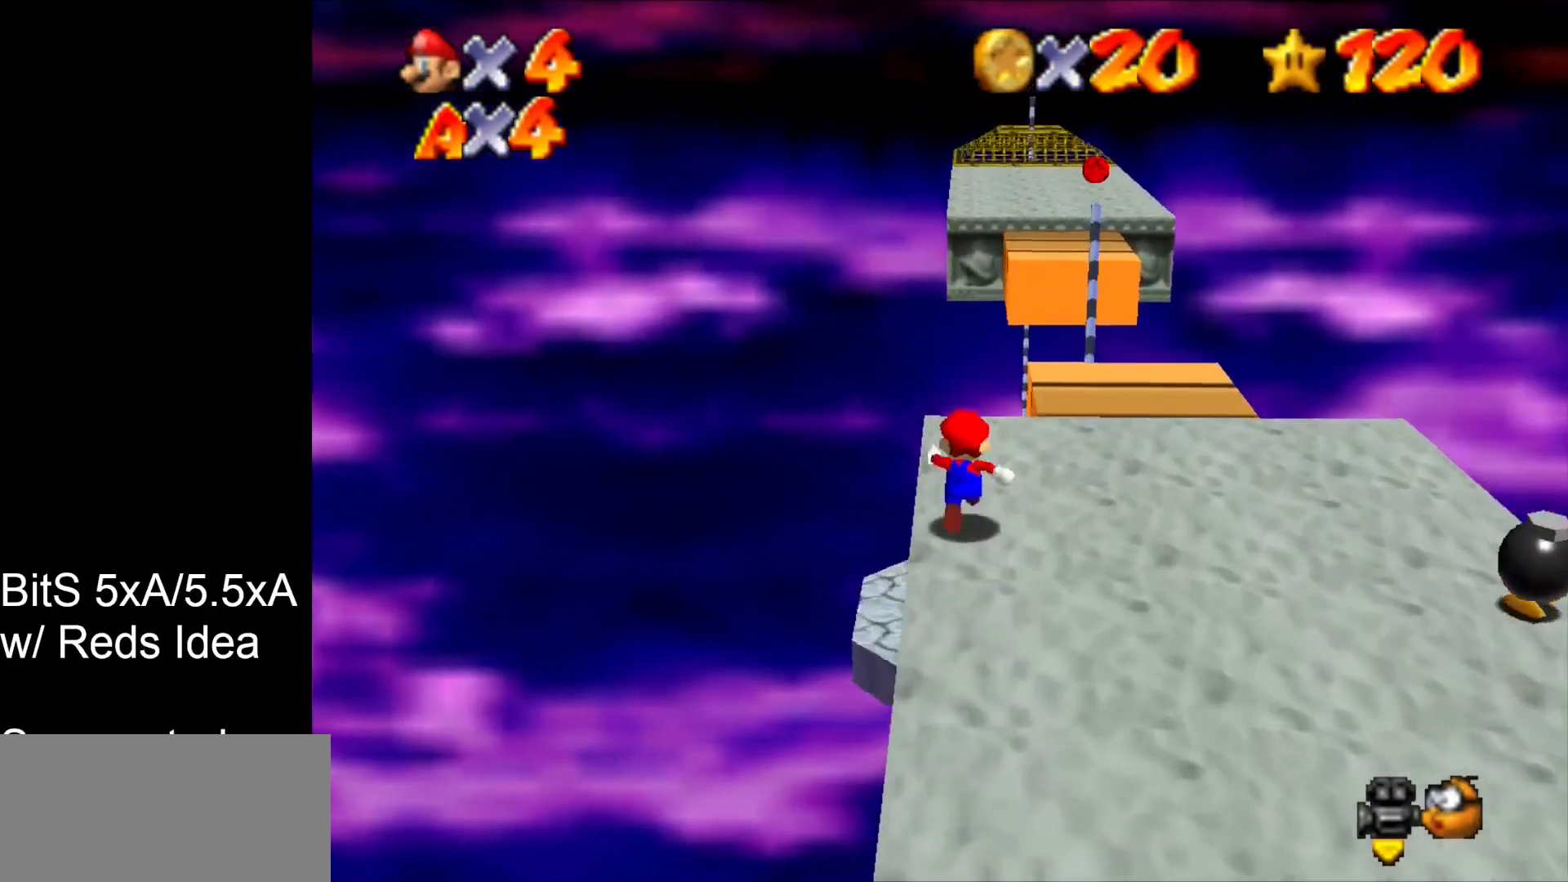
{"buttons": ["C_LEFT"], "left_stick": "center", "events": [[333, "left_stick", "center"], [400, "C_LEFT", "down"], [433, "C_LEFT", "up"], [500, "C_LEFT", "down"]]}
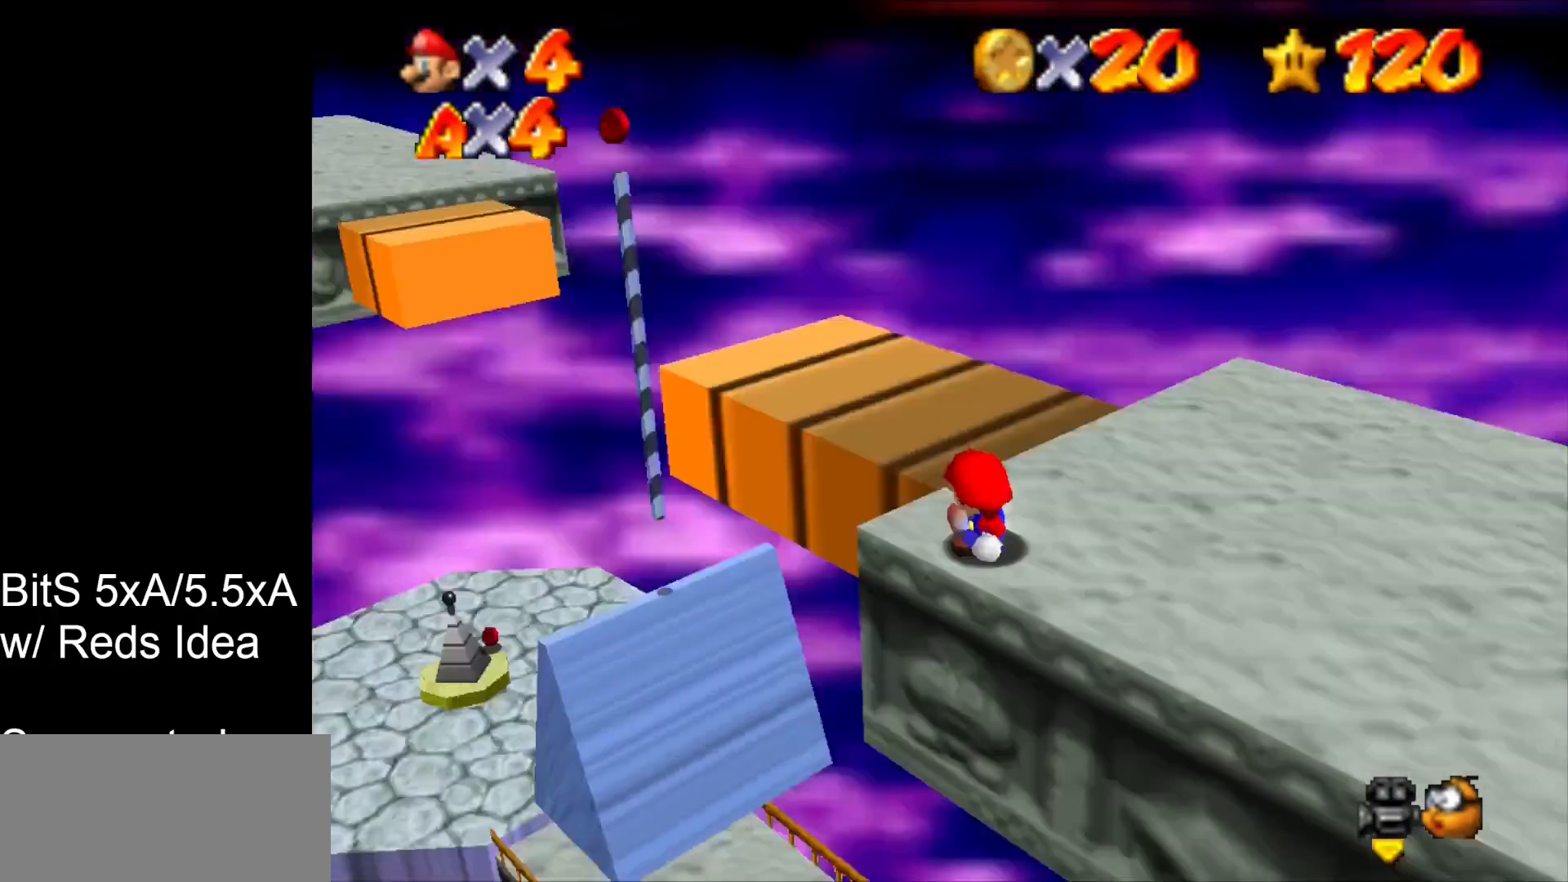
{"buttons": [], "left_stick": "center", "events": [[100, "C_LEFT", "up"], [233, "C_LEFT", "down"], [300, "C_LEFT", "up"], [400, "C_LEFT", "down"], [500, "C_LEFT", "up"]]}
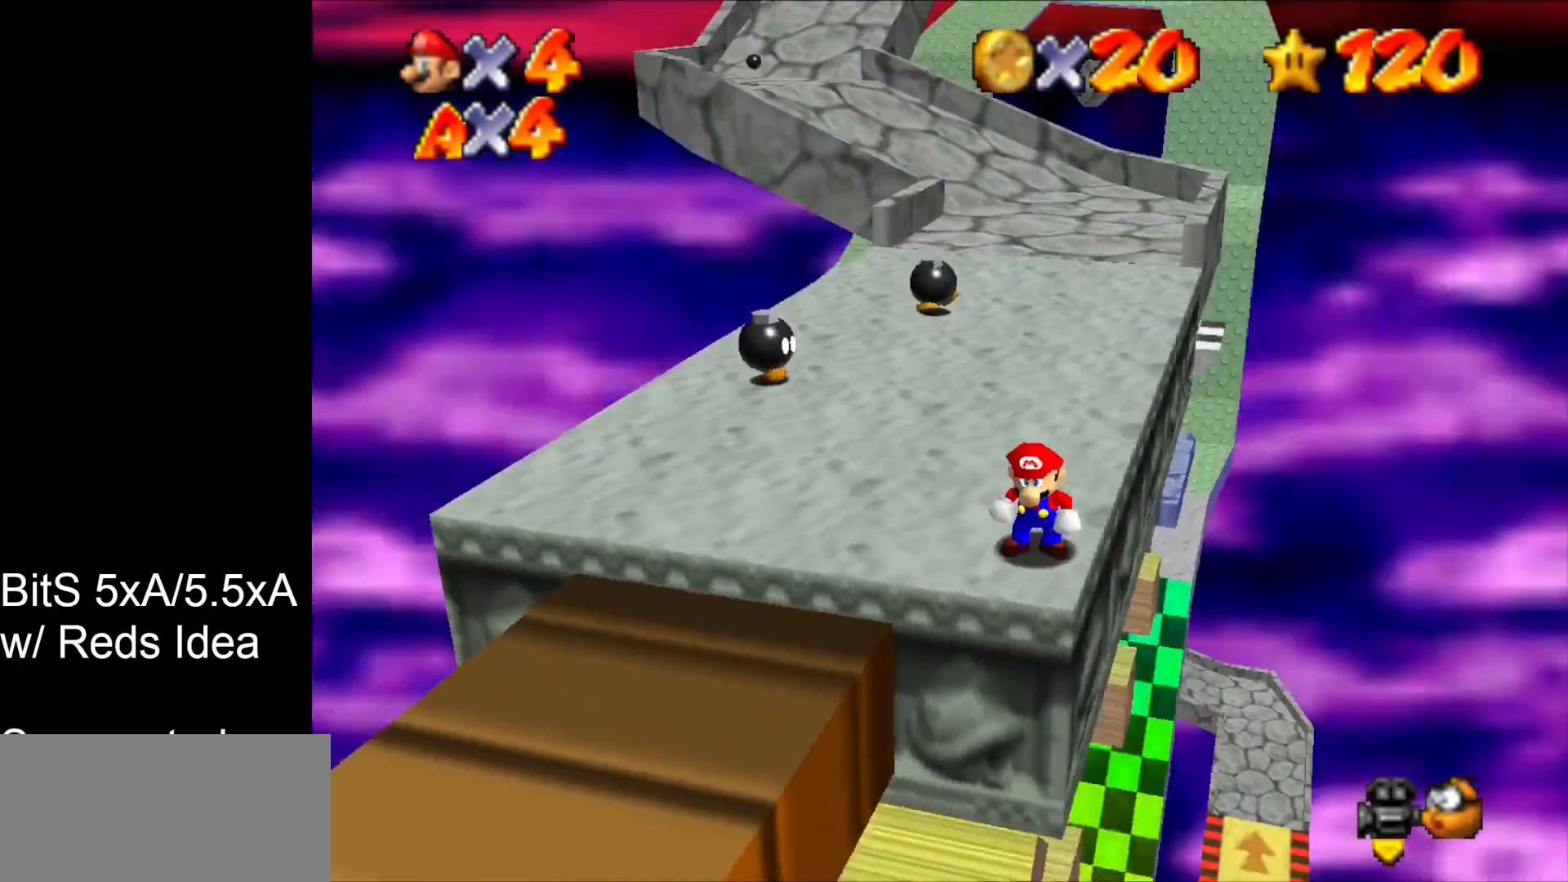
{"buttons": [], "left_stick": "center", "events": []}
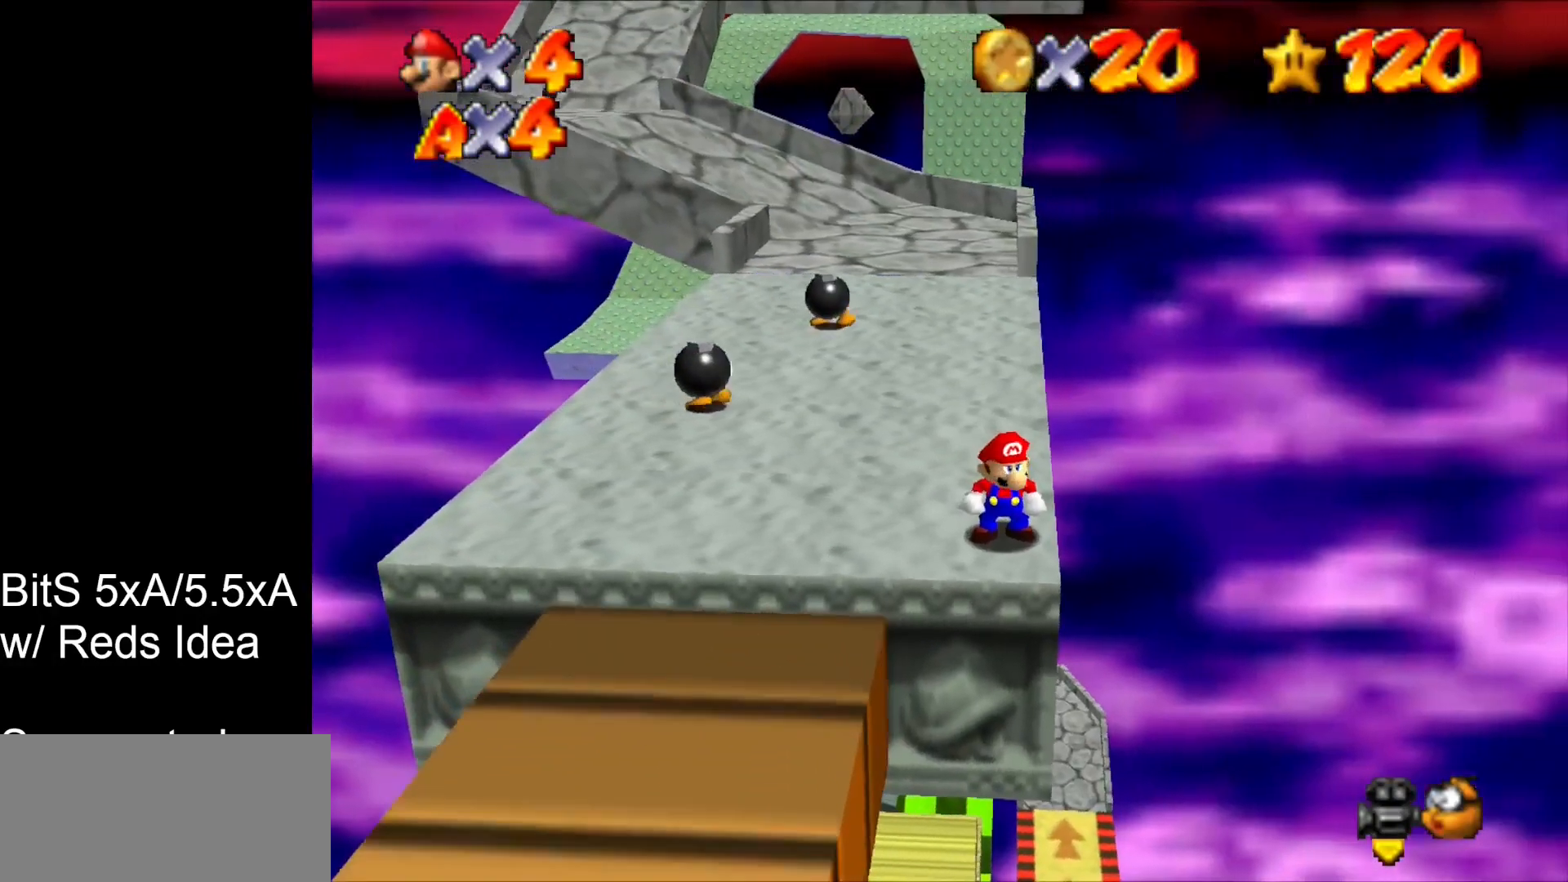
{"buttons": [], "left_stick": "down-left", "events": [[133, "left_stick", "down-left"]]}
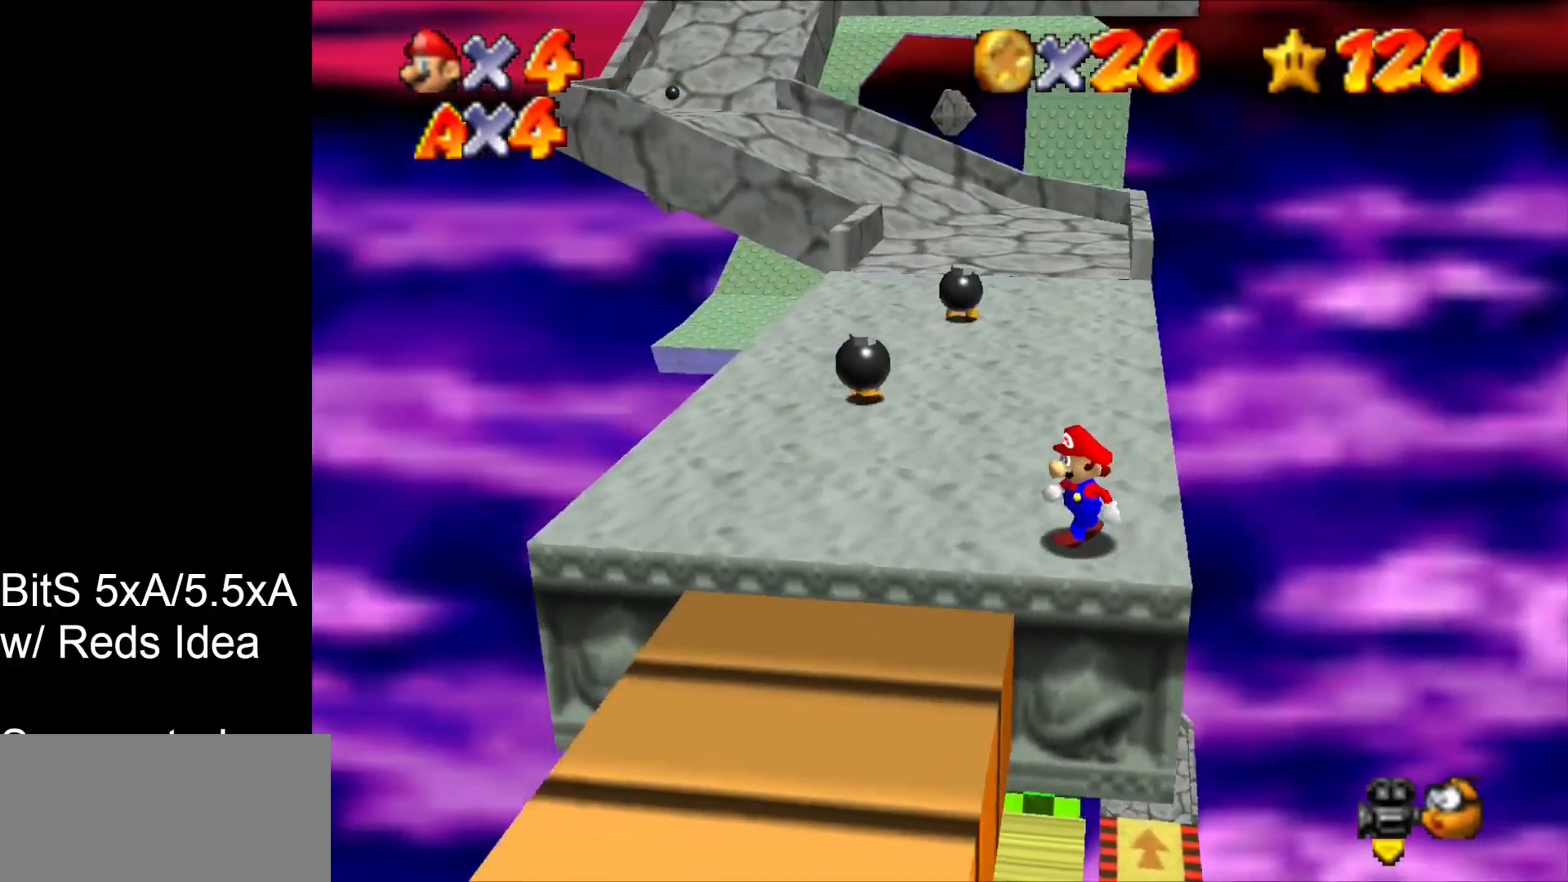
{"buttons": [], "left_stick": "left", "events": [[333, "left_stick", "left"]]}
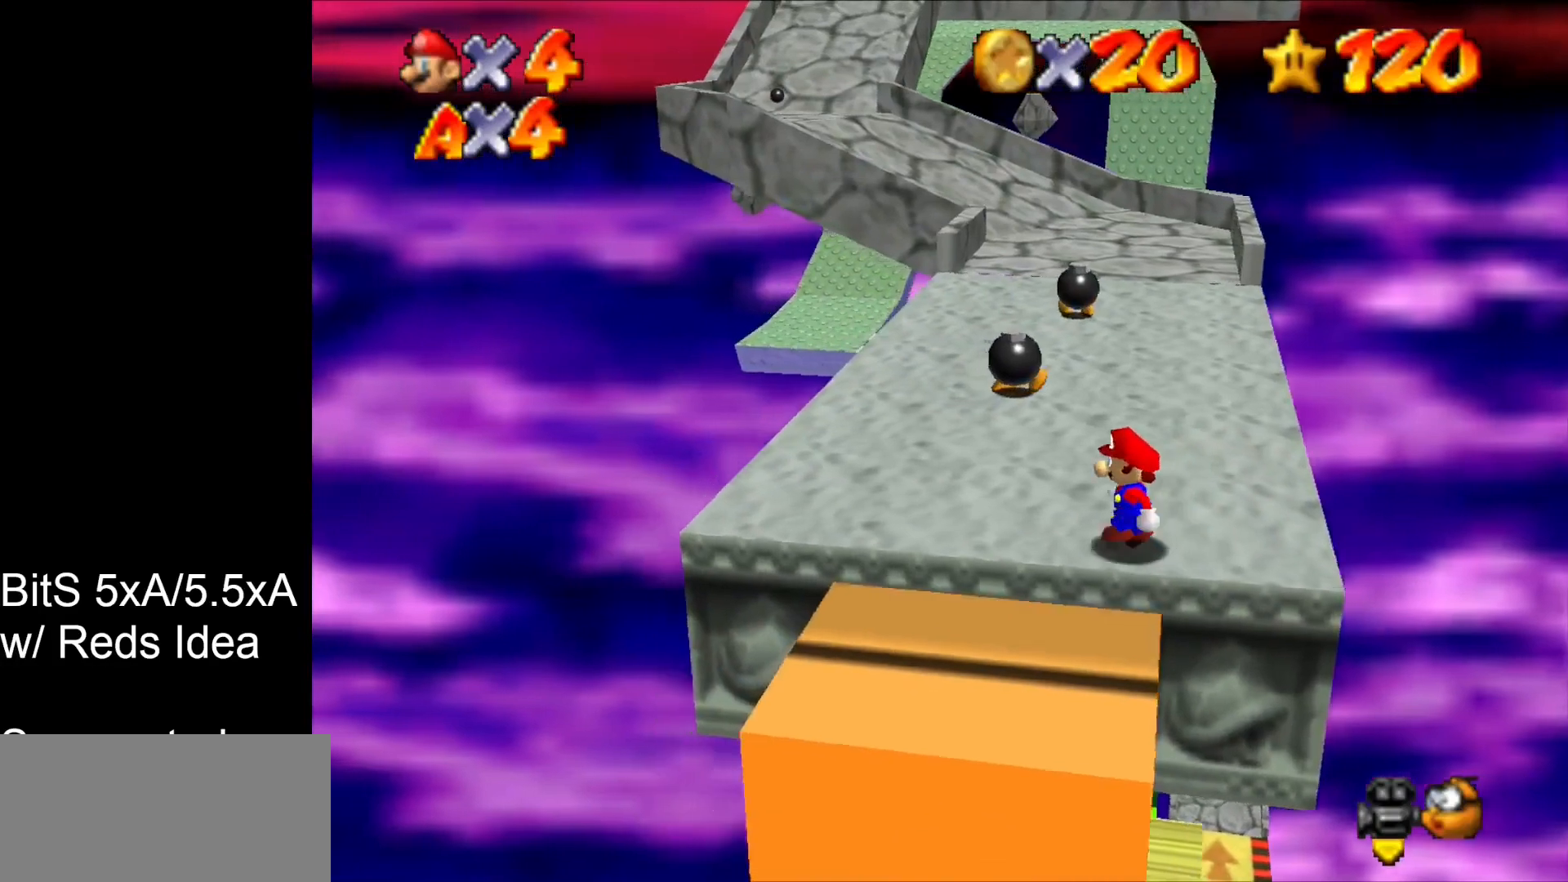
{"buttons": [], "left_stick": "left", "events": []}
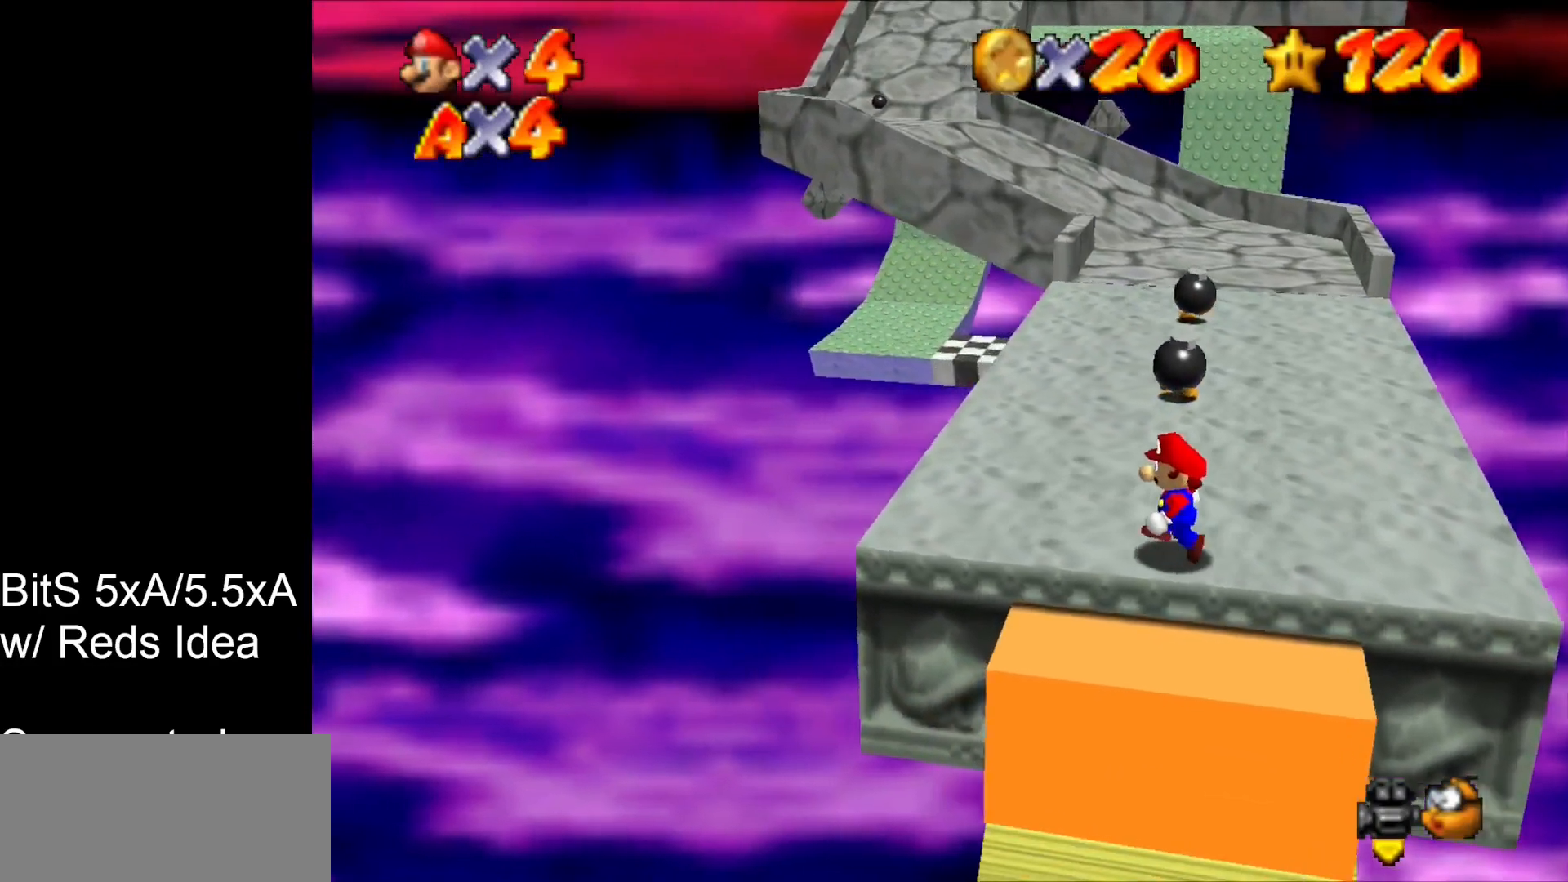
{"buttons": [], "left_stick": "center", "events": [[267, "left_stick", "center"]]}